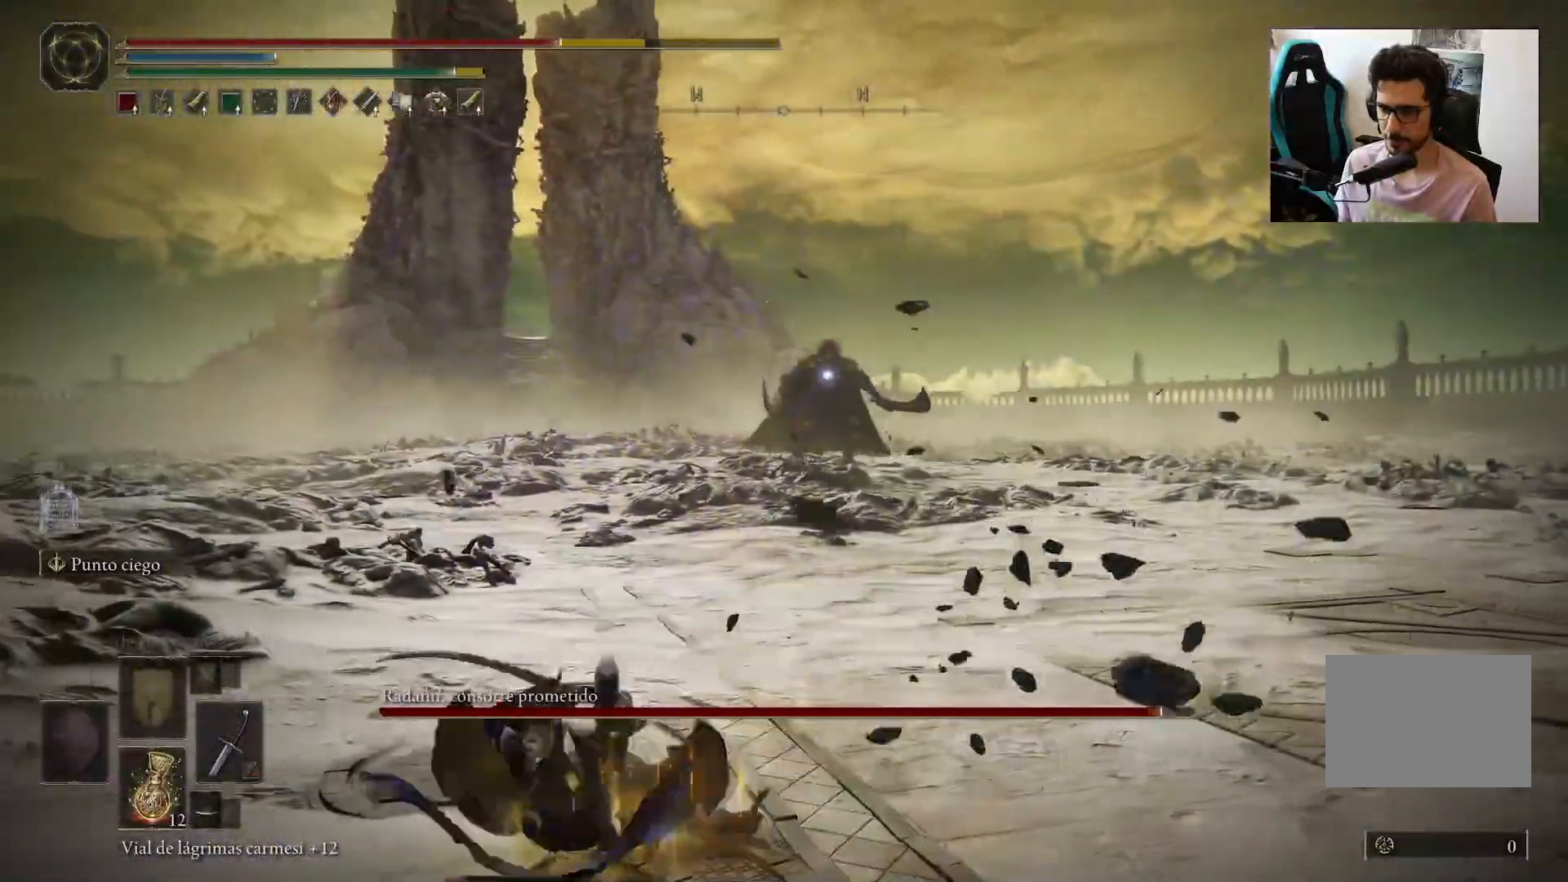
Gameplay with a controller (Xbox layout); each line is a JSON object with the inputs held at the frame after it. "events" lists button and stick changes between this image and that frame as [ms after this image, input, new state], when the widget could be followed in between.
{"buttons": ["B"], "left_stick": "up-left", "right_stick": "center", "events": [[50, "left_stick", "center"], [250, "left_stick", "up-left"], [317, "B", "down"]]}
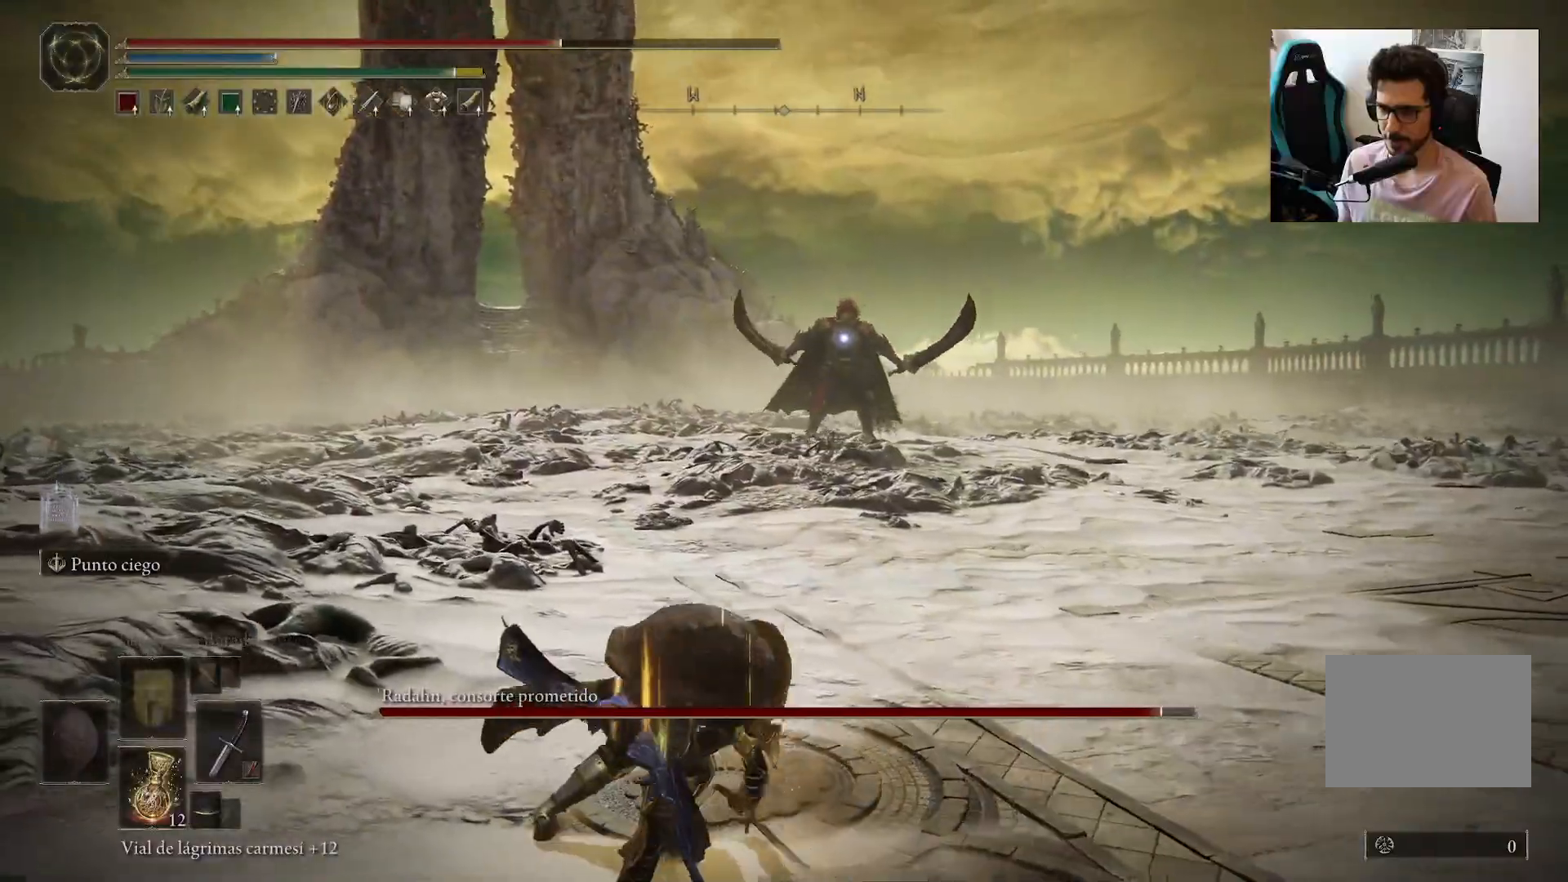
{"buttons": ["B"], "left_stick": "up-left", "right_stick": "center", "events": []}
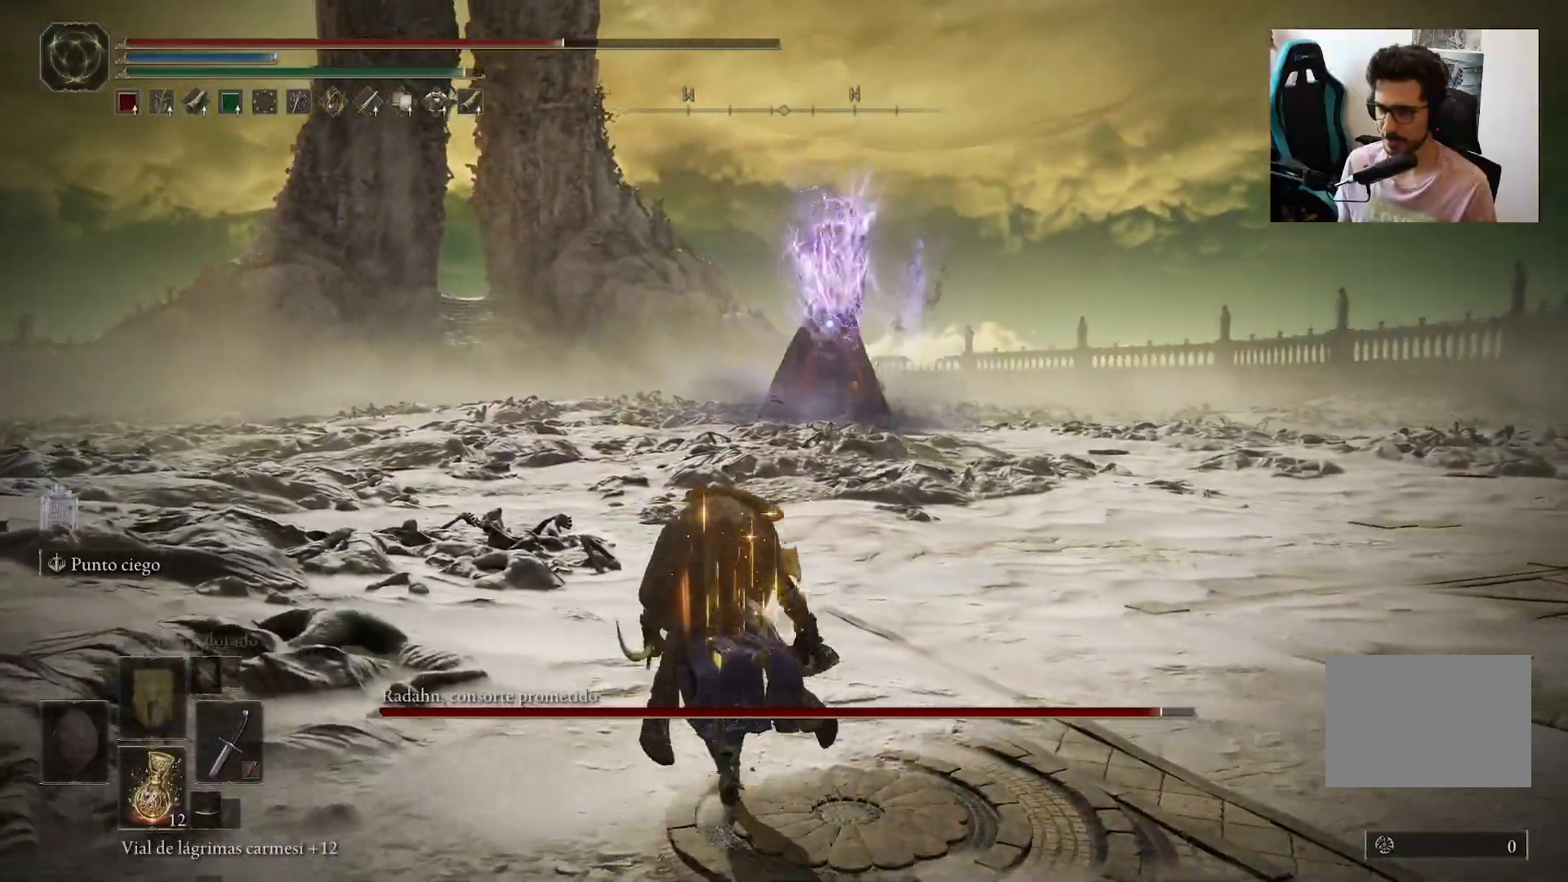
{"buttons": [], "left_stick": "left", "right_stick": "center", "events": [[217, "left_stick", "left"], [350, "B", "up"]]}
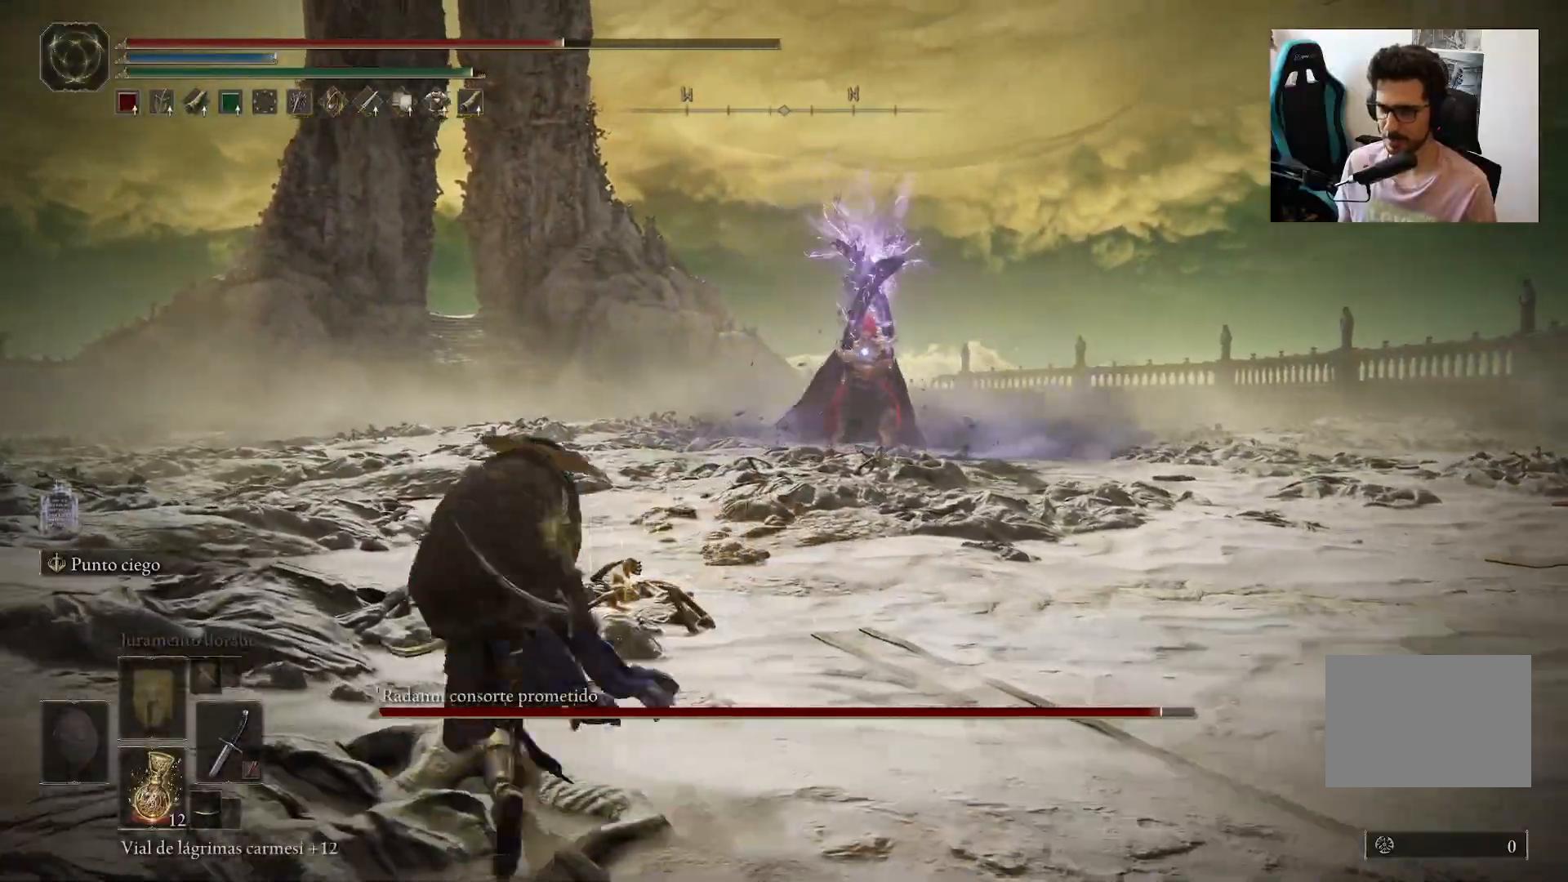
{"buttons": [], "left_stick": "up-left", "right_stick": "center", "events": [[400, "left_stick", "up-left"]]}
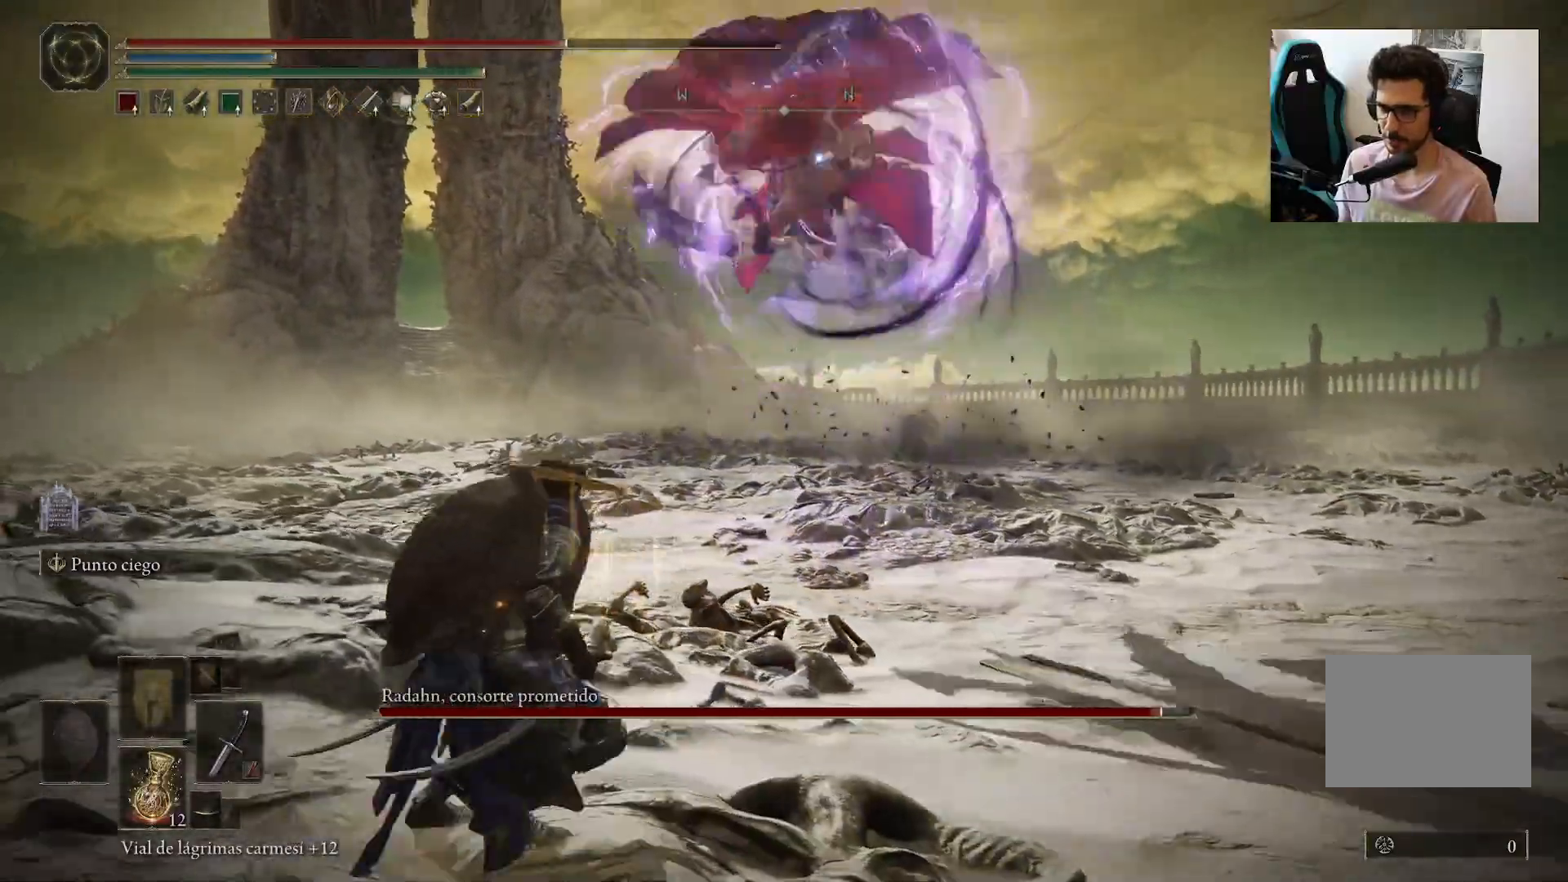
{"buttons": [], "left_stick": "up", "right_stick": "center", "events": [[33, "left_stick", "up"], [217, "B", "down"], [317, "B", "up"]]}
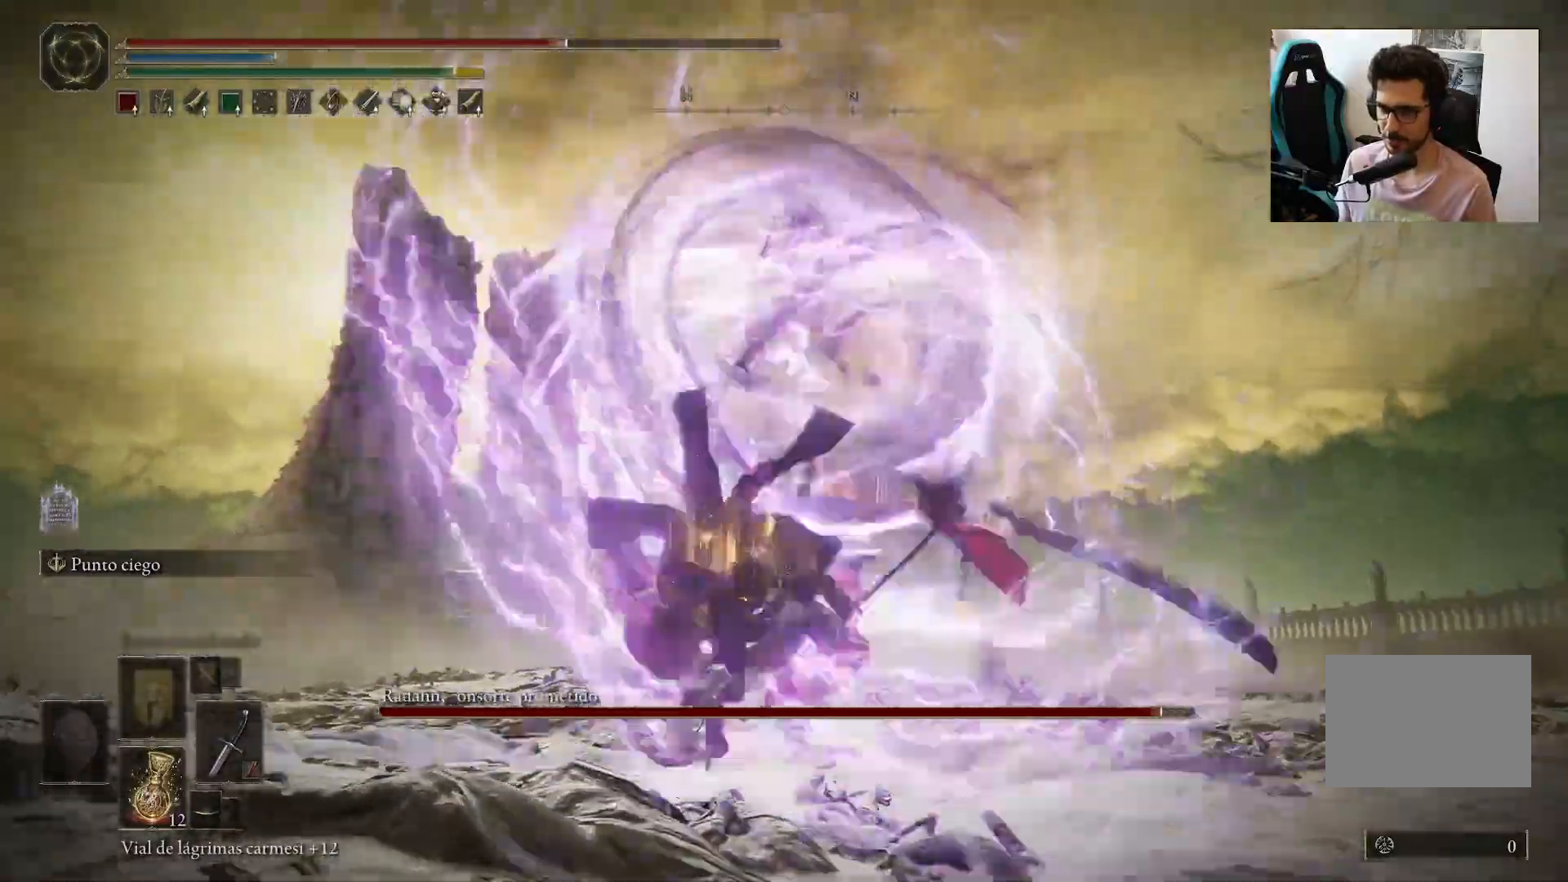
{"buttons": [], "left_stick": "up", "right_stick": "center", "events": [[150, "R1", "down"], [250, "R1", "up"]]}
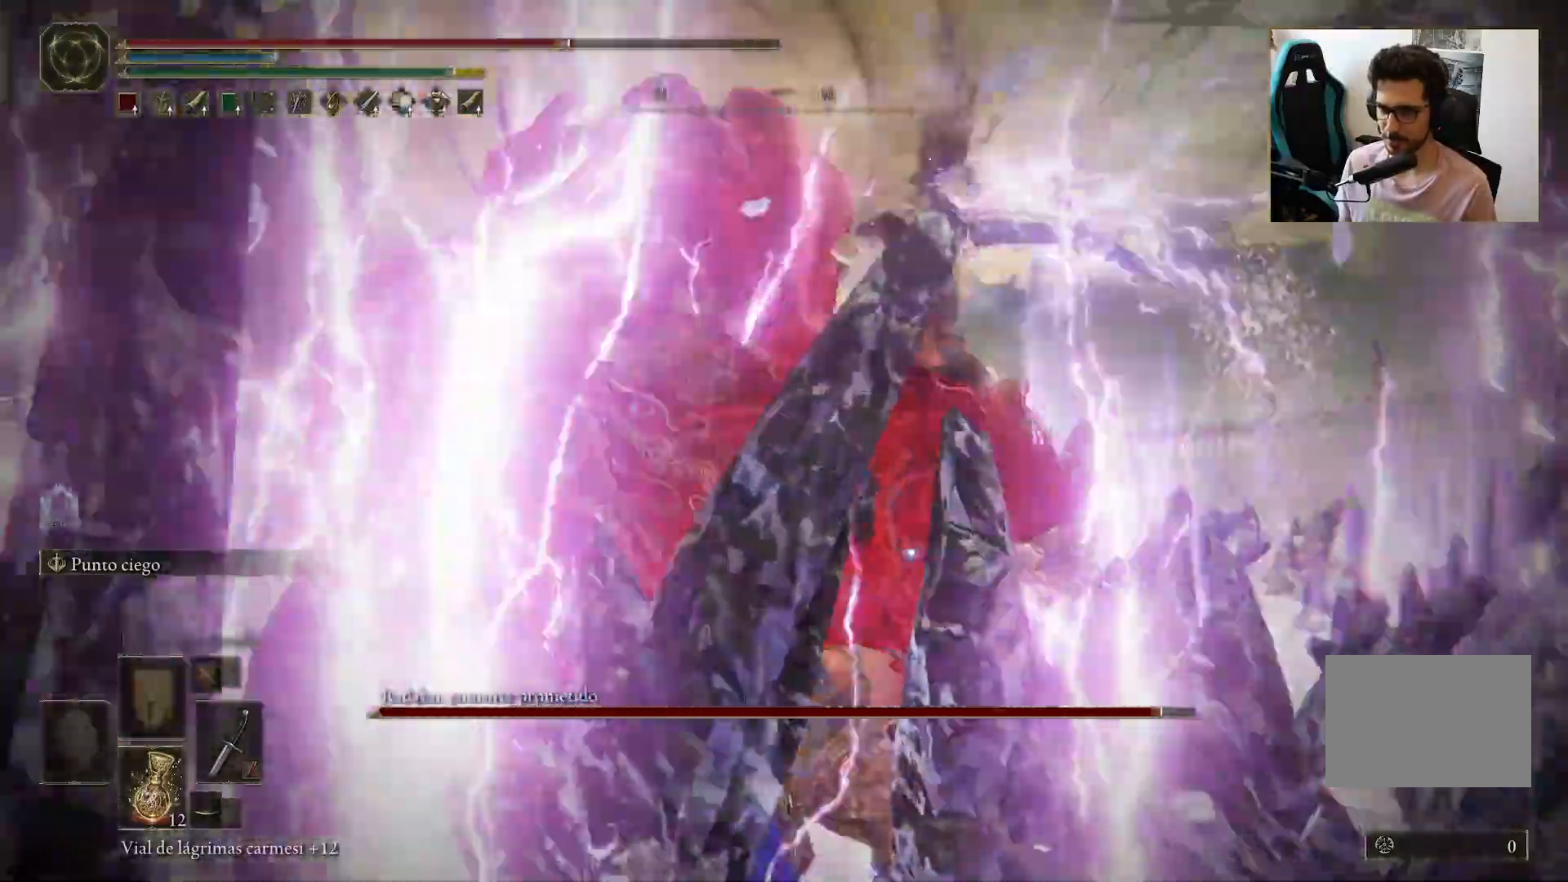
{"buttons": [], "left_stick": "center", "right_stick": "center", "events": [[83, "left_stick", "center"]]}
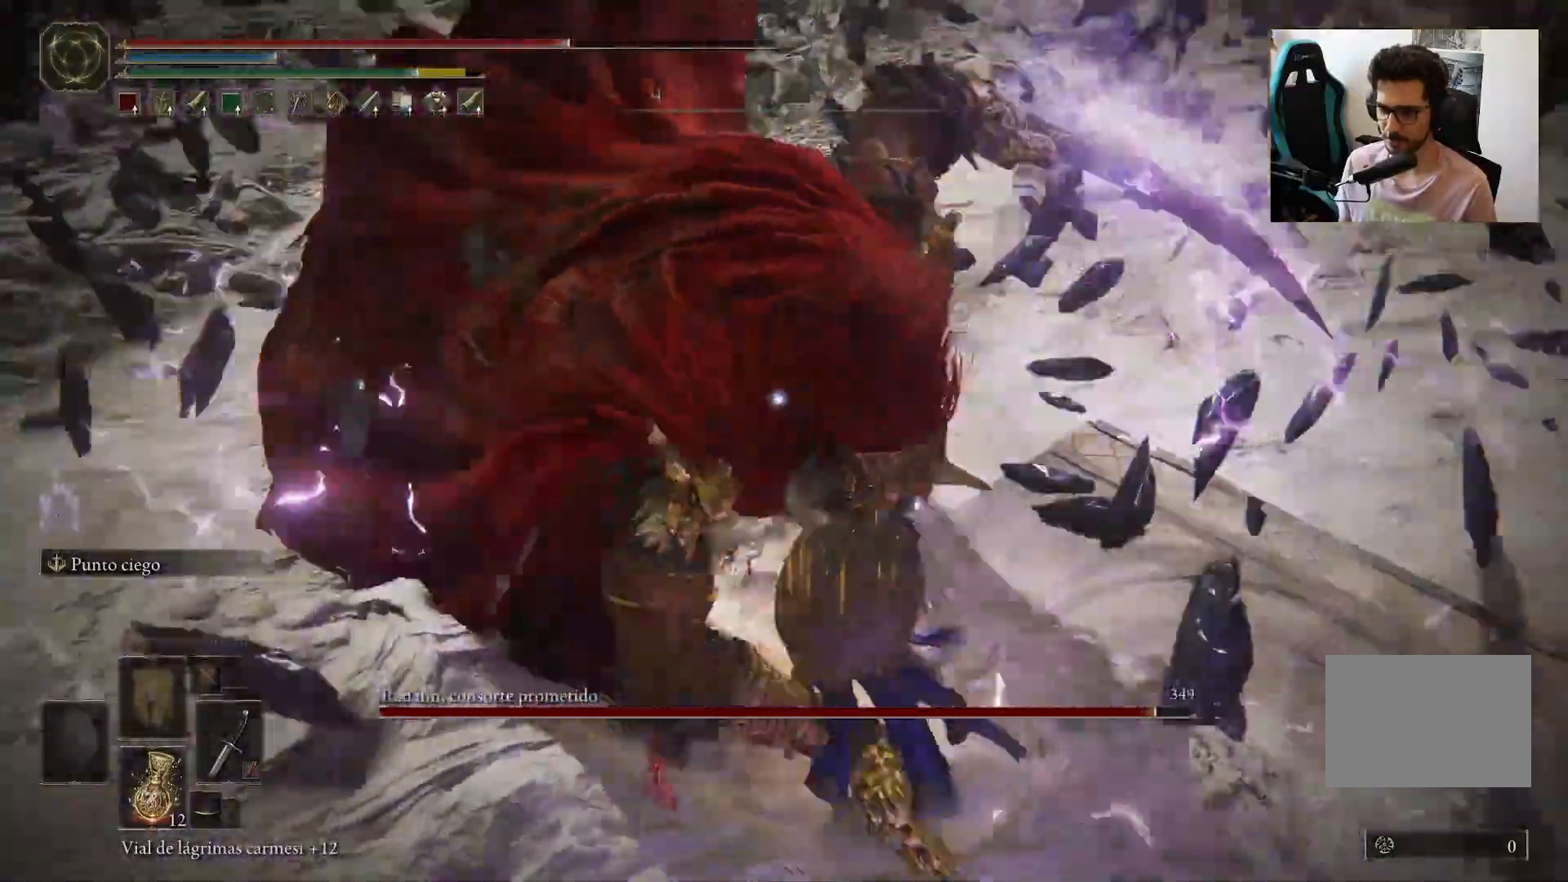
{"buttons": [], "left_stick": "center", "right_stick": "center", "events": [[17, "R1", "down"], [150, "R1", "up"]]}
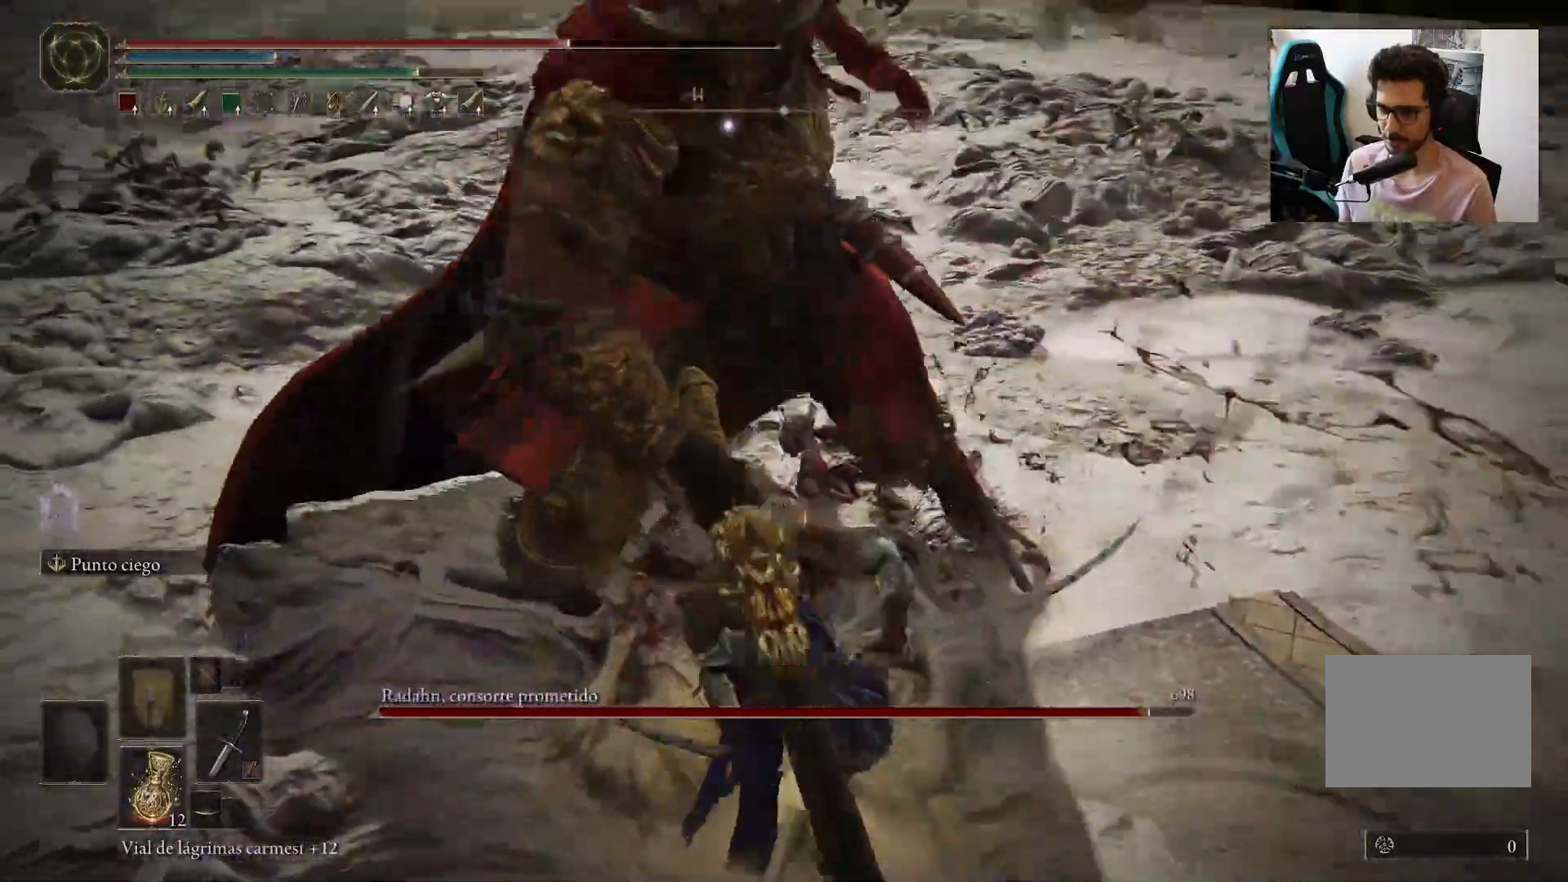
{"buttons": [], "left_stick": "left", "right_stick": "center", "events": [[233, "left_stick", "down-left"], [317, "left_stick", "left"]]}
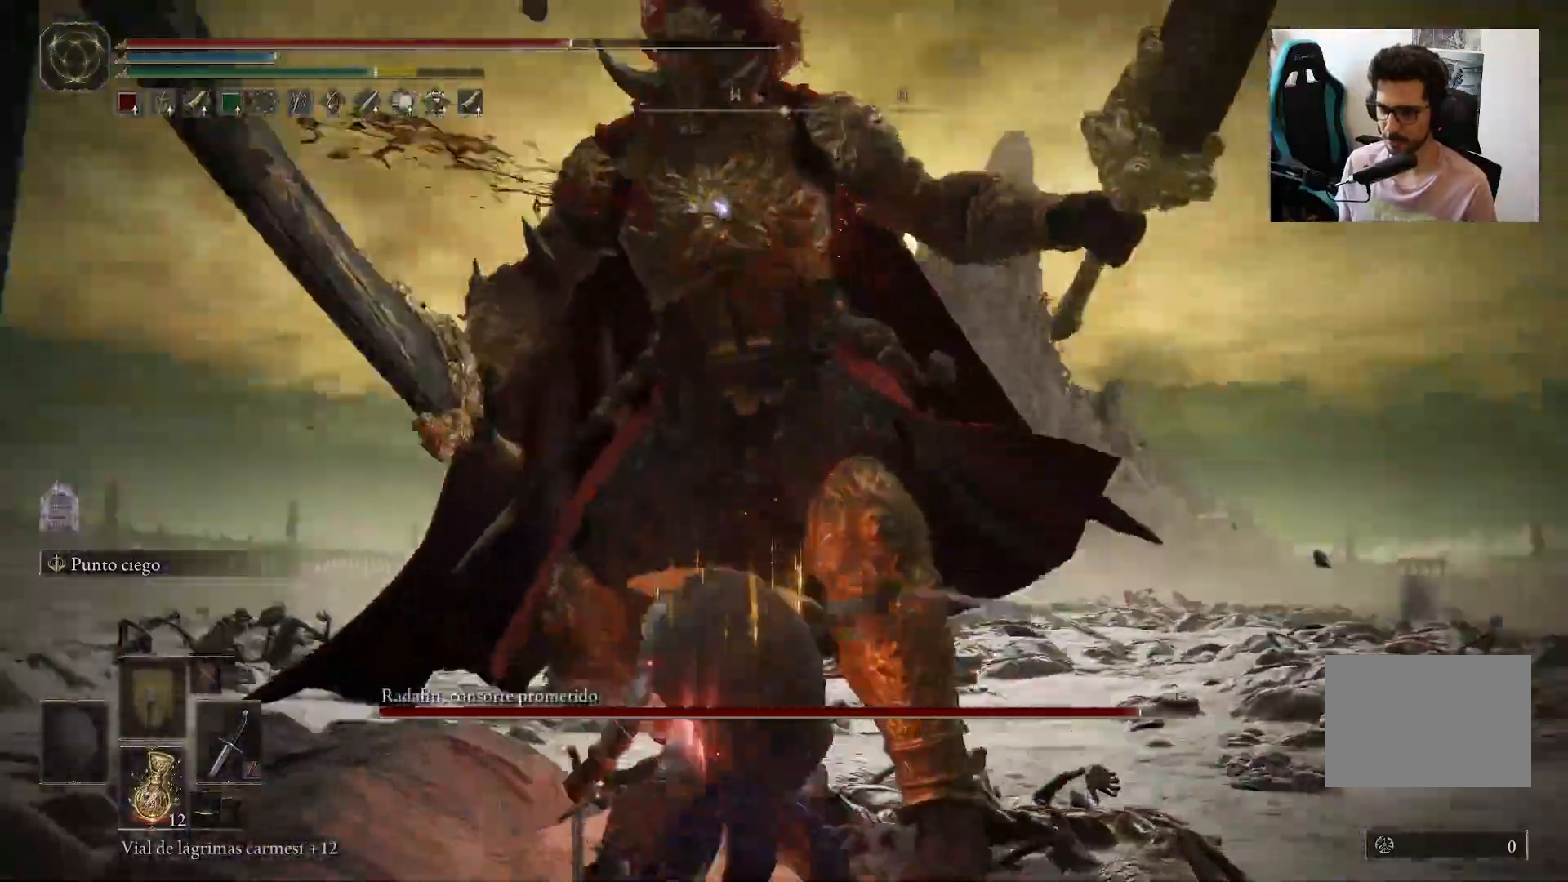
{"buttons": [], "left_stick": "left", "right_stick": "center", "events": []}
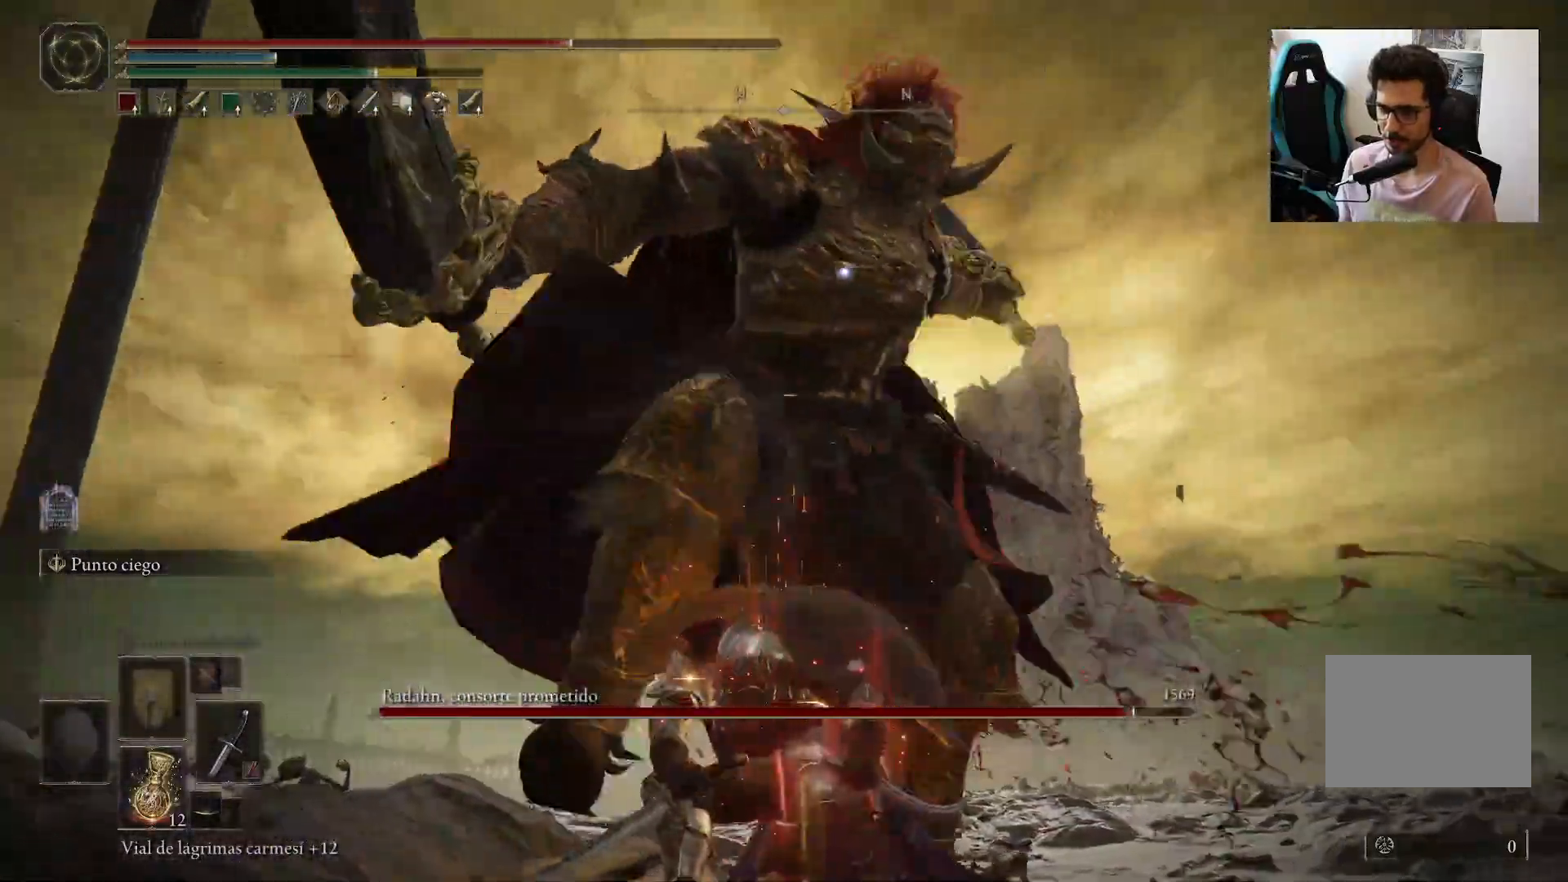
{"buttons": [], "left_stick": "left", "right_stick": "center", "events": [[183, "B", "down"], [283, "B", "up"]]}
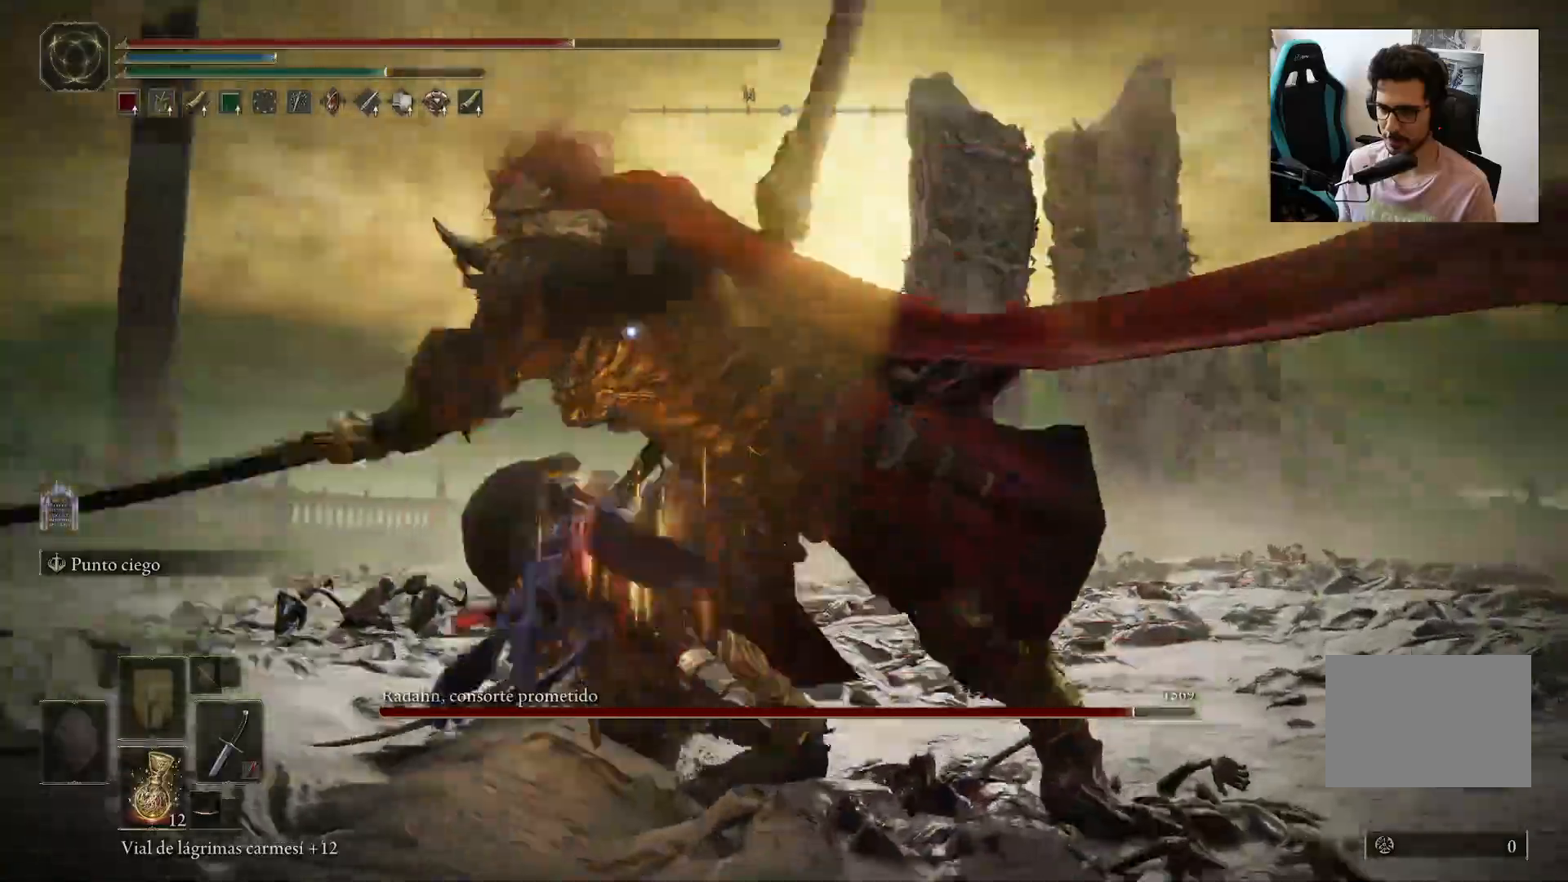
{"buttons": [], "left_stick": "up-left", "right_stick": "center", "events": [[117, "left_stick", "up-left"], [217, "B", "down"], [317, "B", "up"]]}
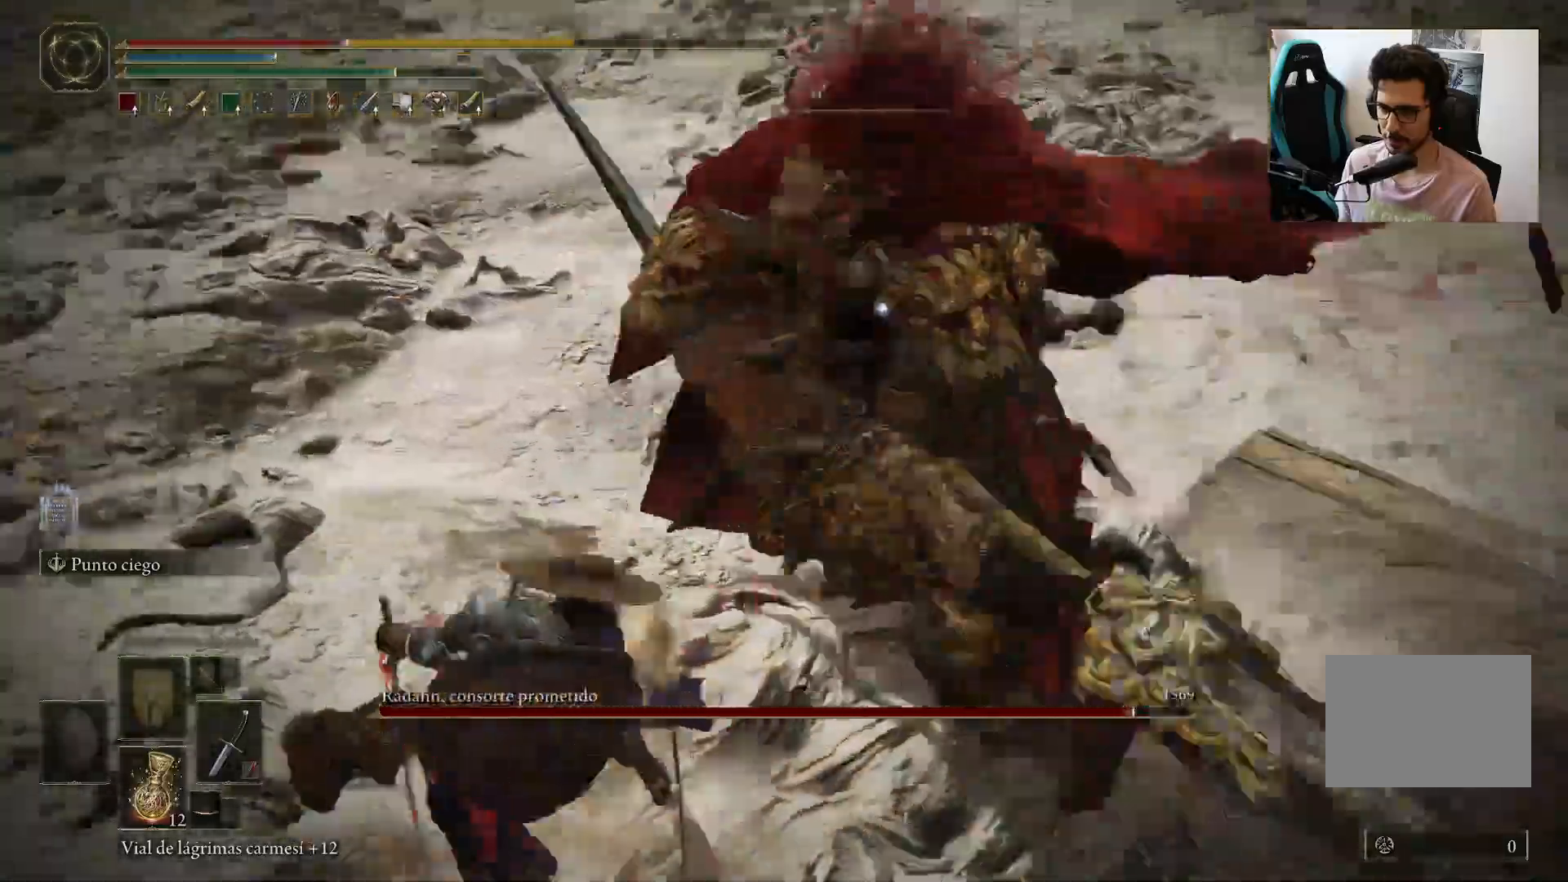
{"buttons": ["B"], "left_stick": "up-left", "right_stick": "center", "events": [[217, "left_stick", "down-left"], [400, "left_stick", "up-left"], [483, "B", "down"]]}
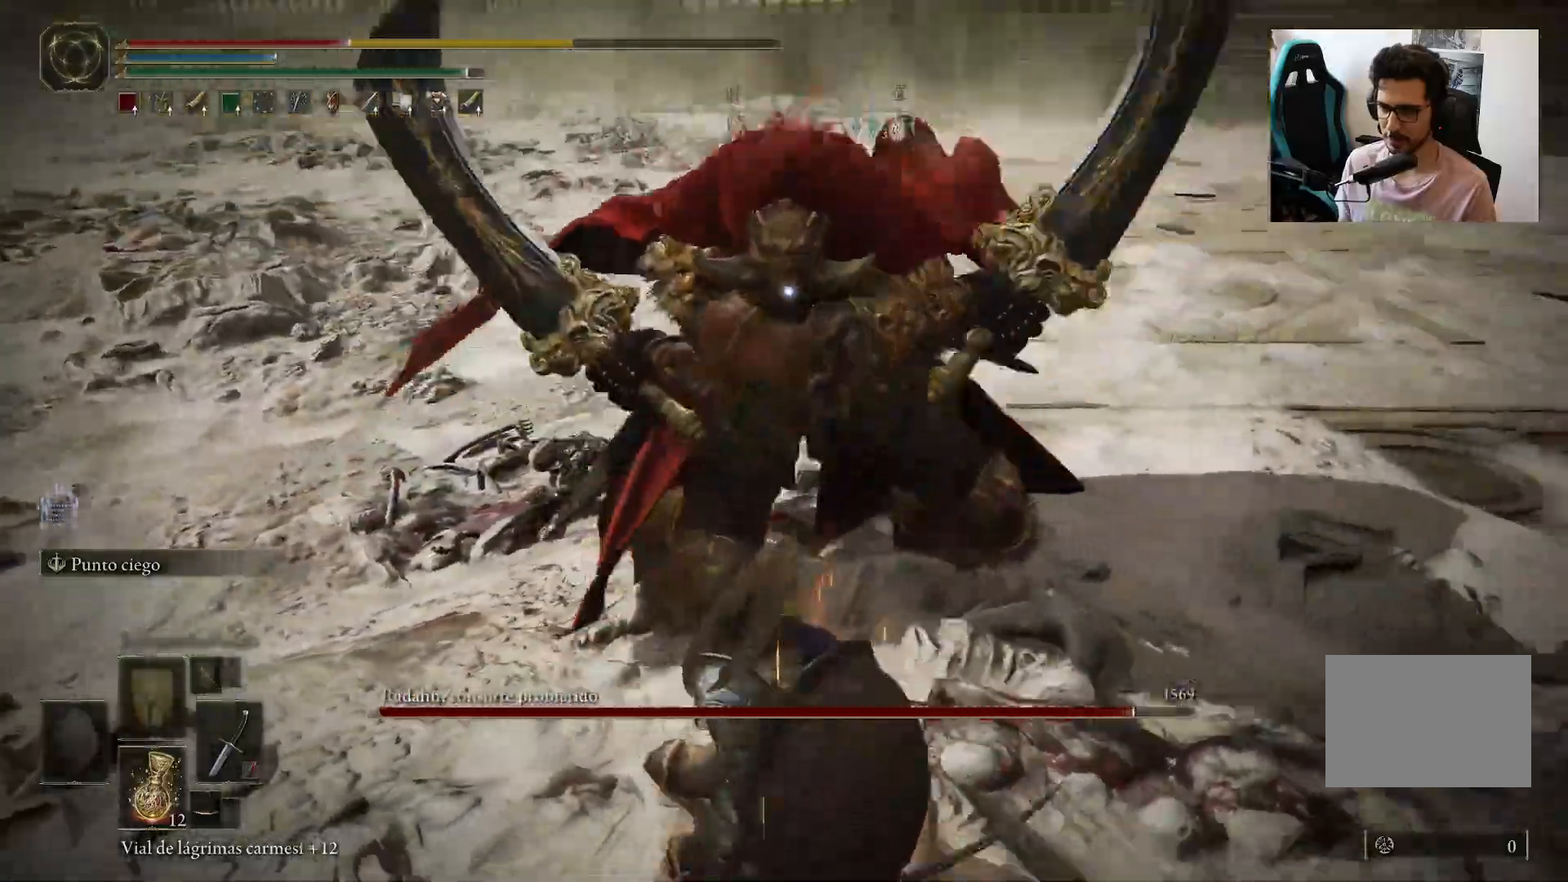
{"buttons": [], "left_stick": "up-left", "right_stick": "center", "events": [[50, "B", "up"]]}
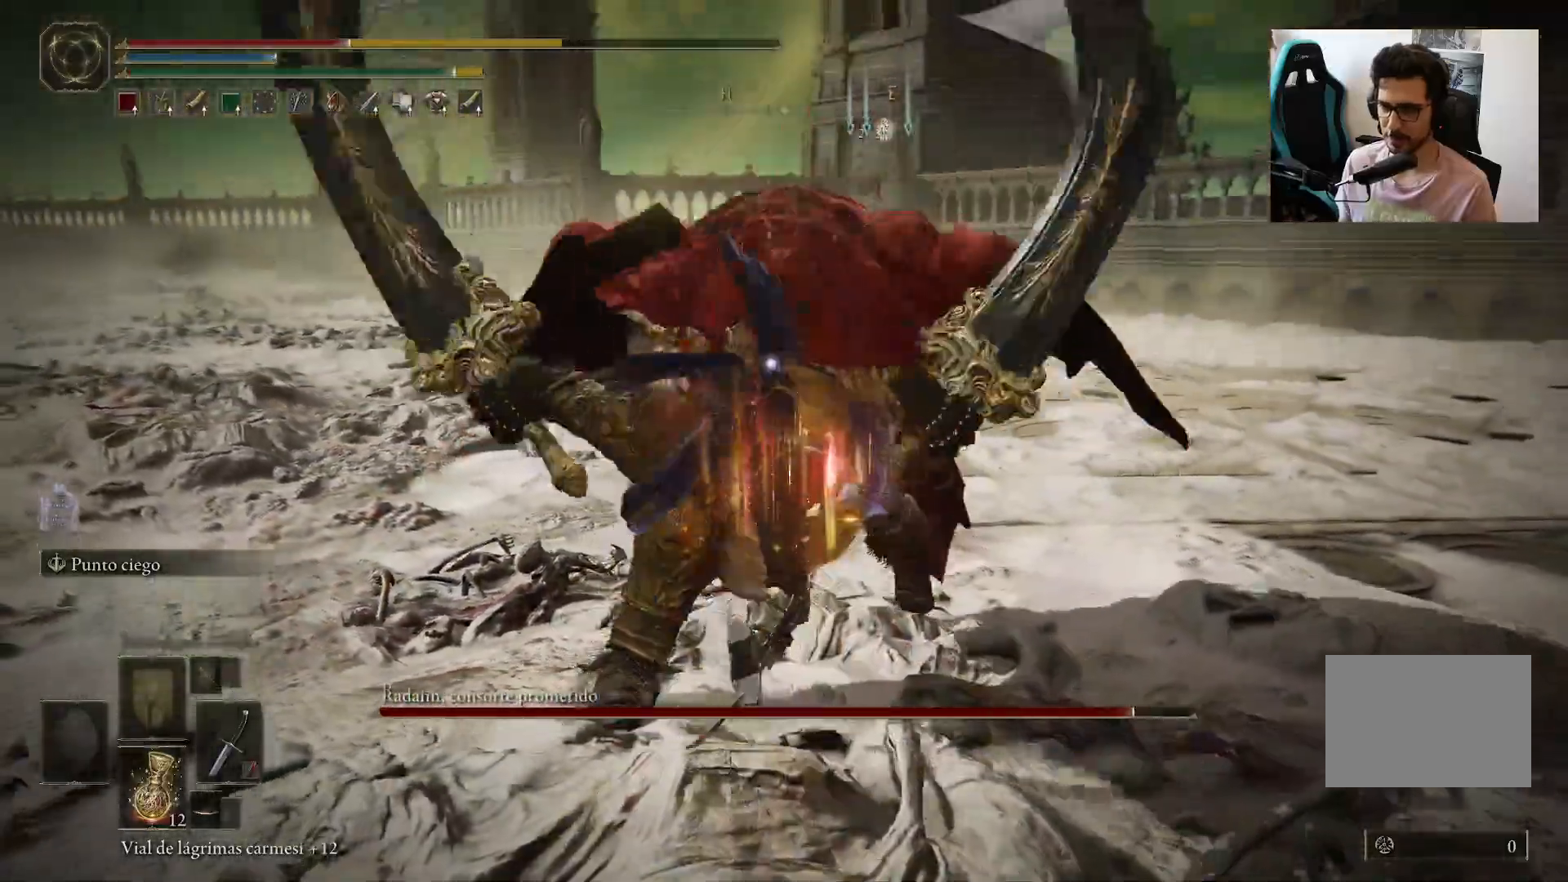
{"buttons": [], "left_stick": "left", "right_stick": "center", "events": [[150, "X", "down"], [200, "left_stick", "left"], [250, "X", "up"]]}
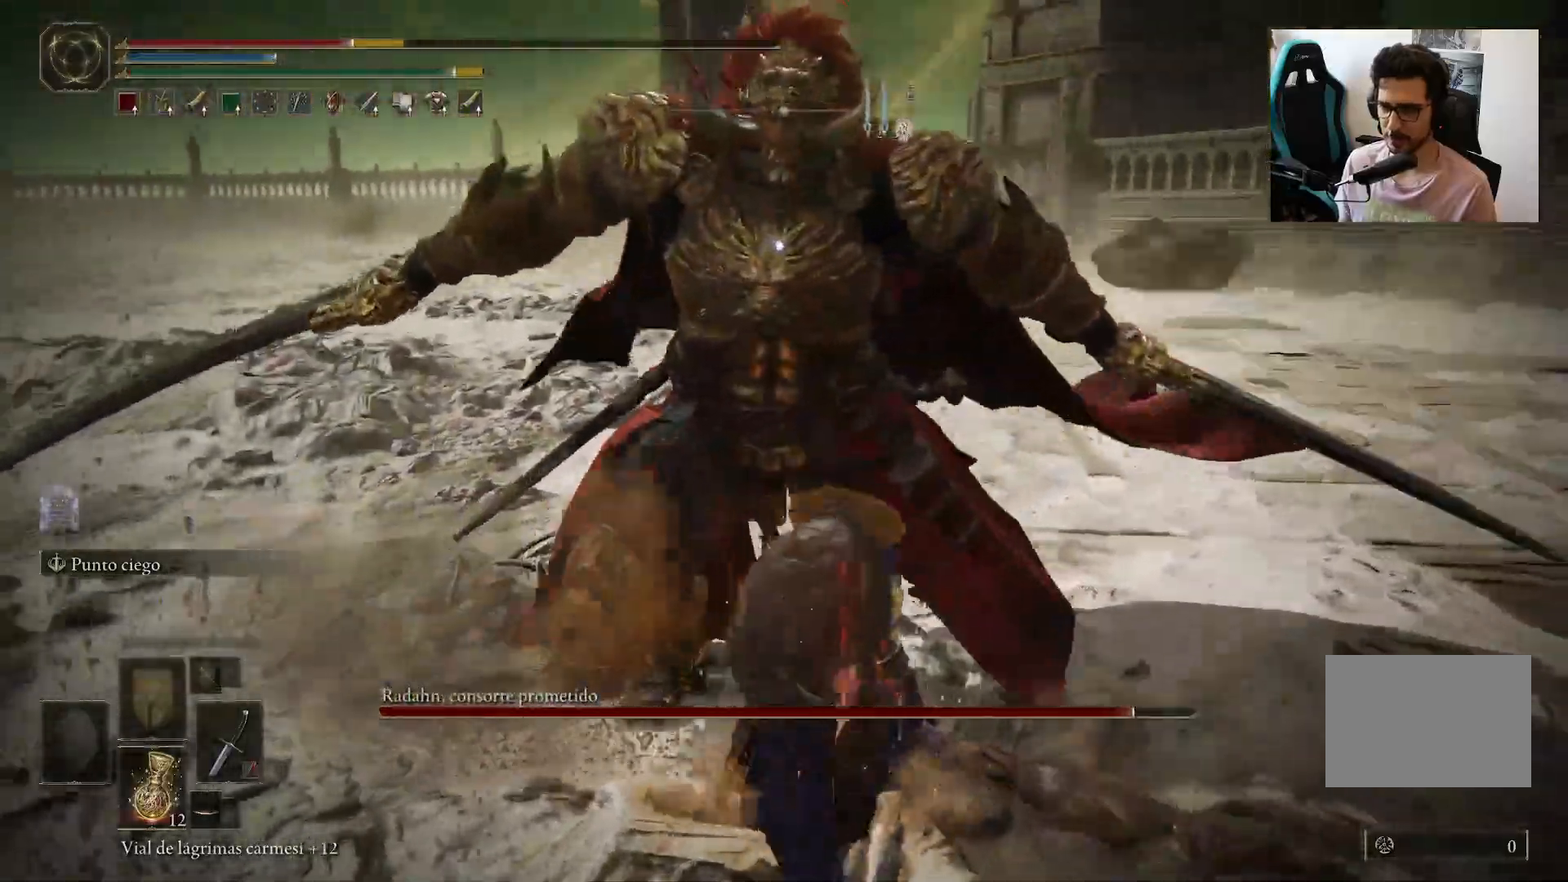
{"buttons": [], "left_stick": "left", "right_stick": "center", "events": []}
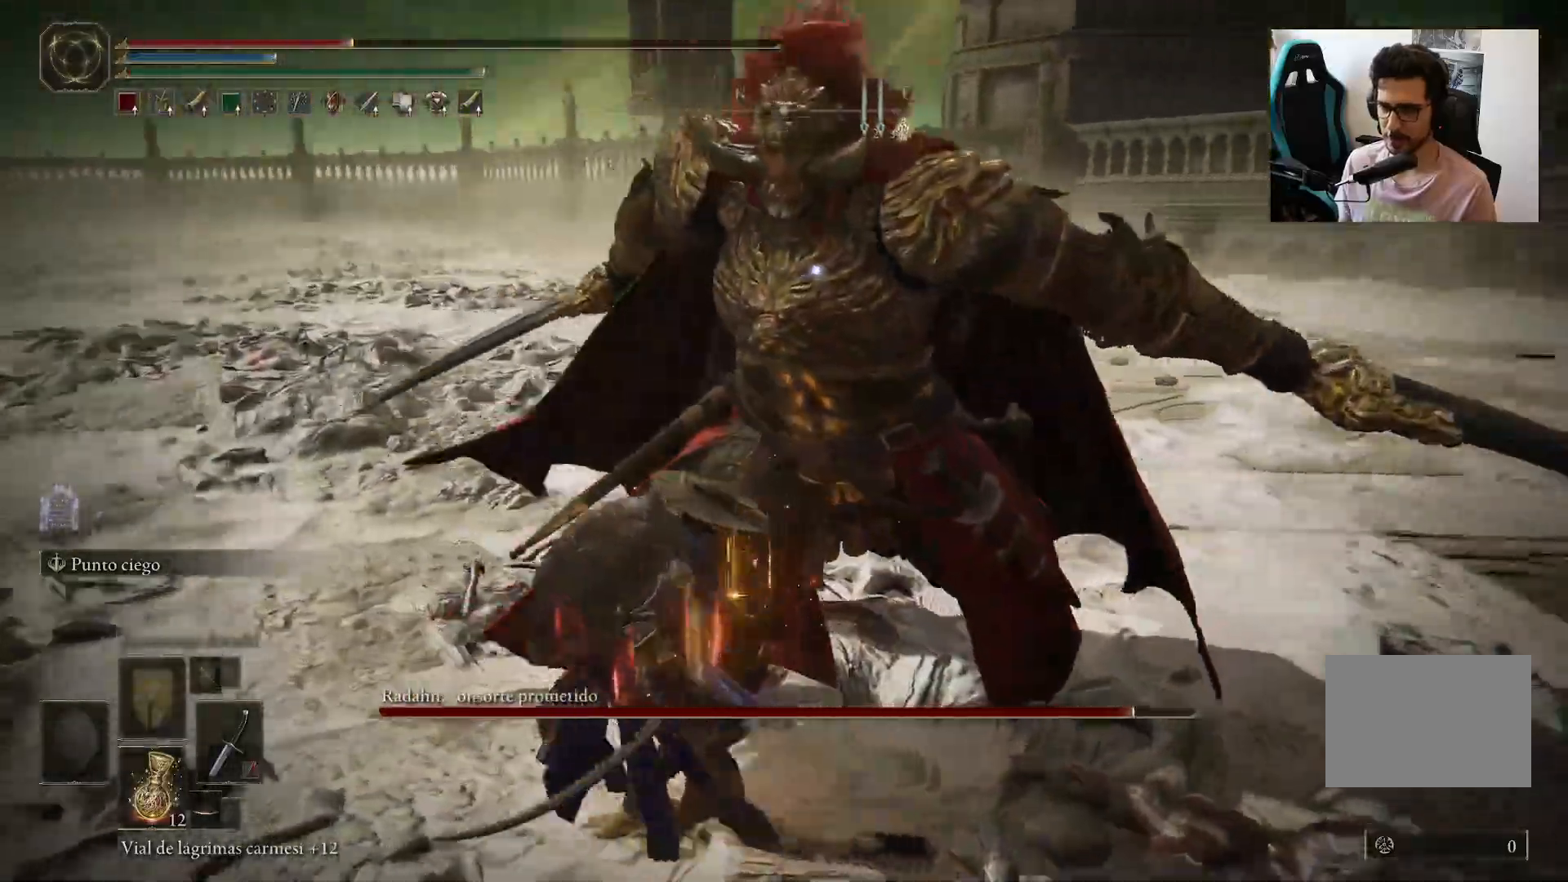
{"buttons": [], "left_stick": "up-left", "right_stick": "center", "events": [[183, "X", "down"], [267, "left_stick", "up-left"], [317, "X", "up"]]}
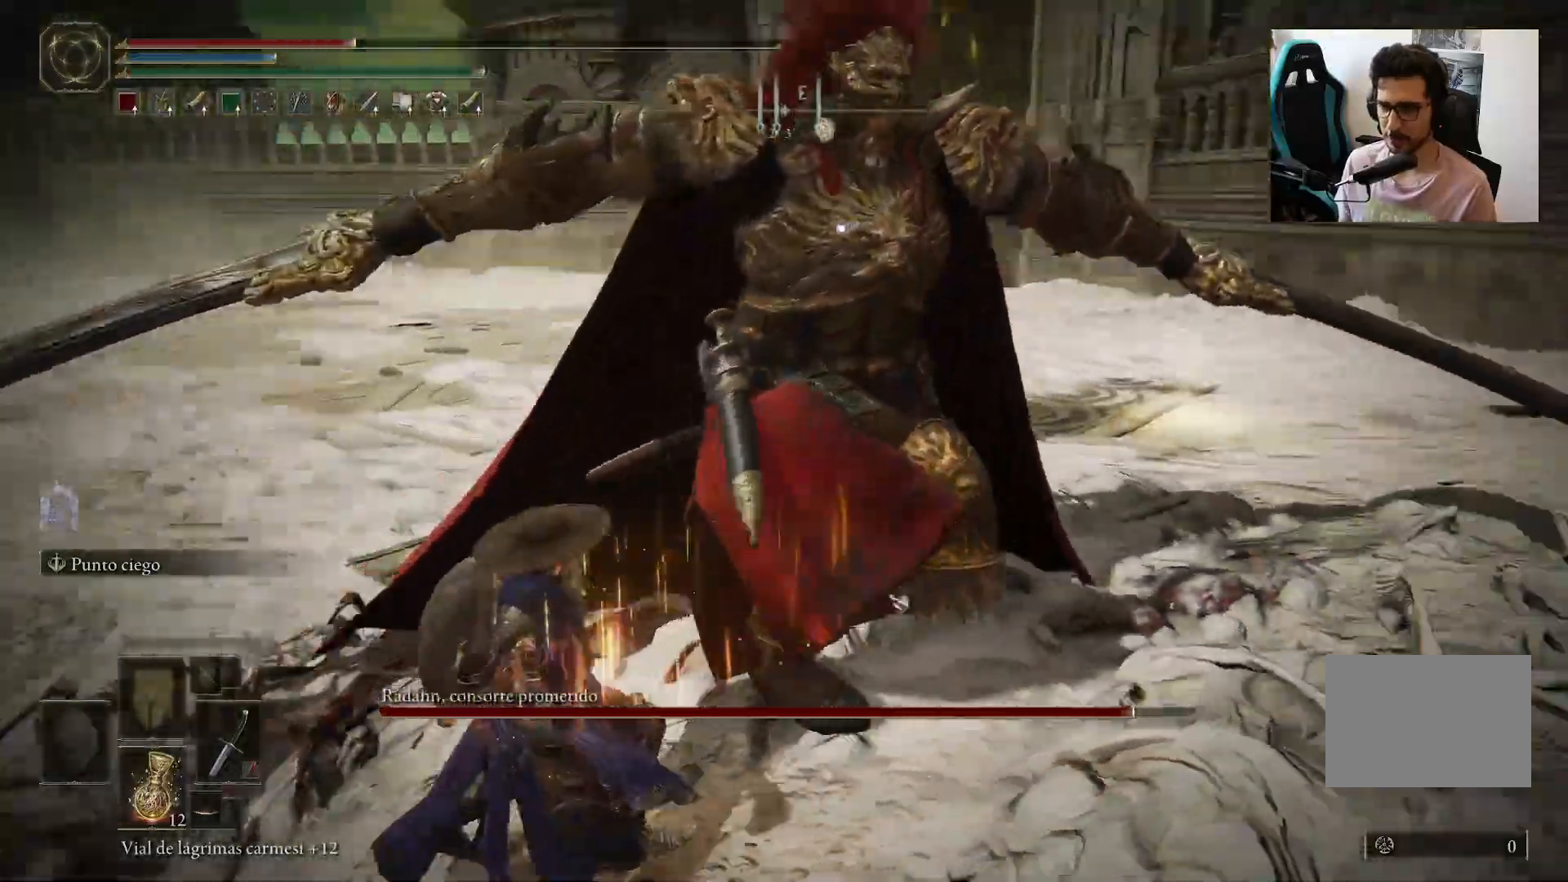
{"buttons": [], "left_stick": "up-left", "right_stick": "center", "events": []}
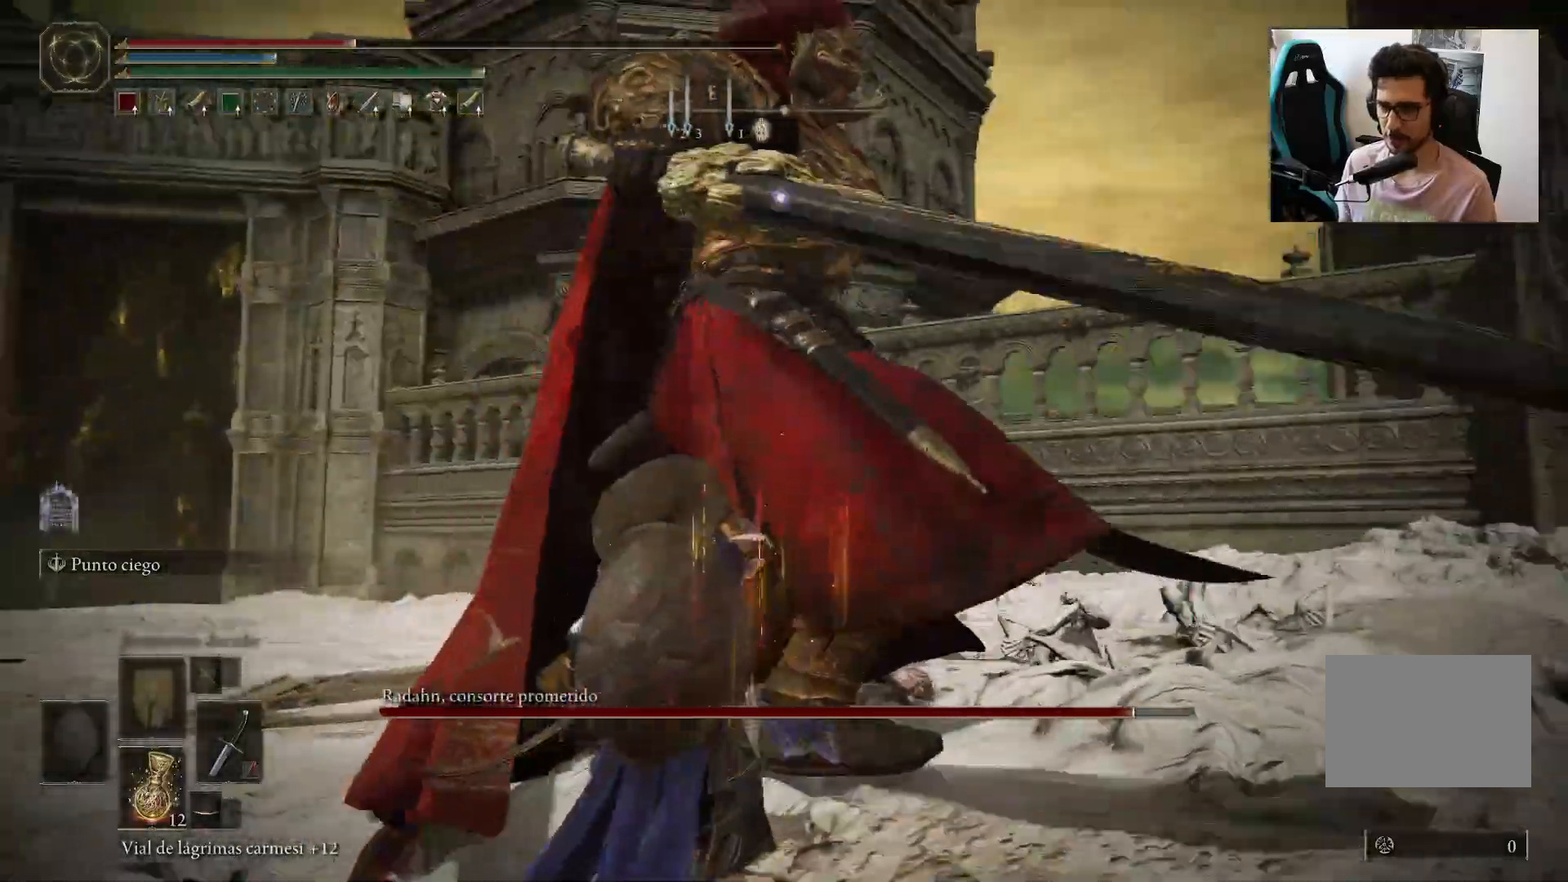
{"buttons": [], "left_stick": "up-left", "right_stick": "center", "events": []}
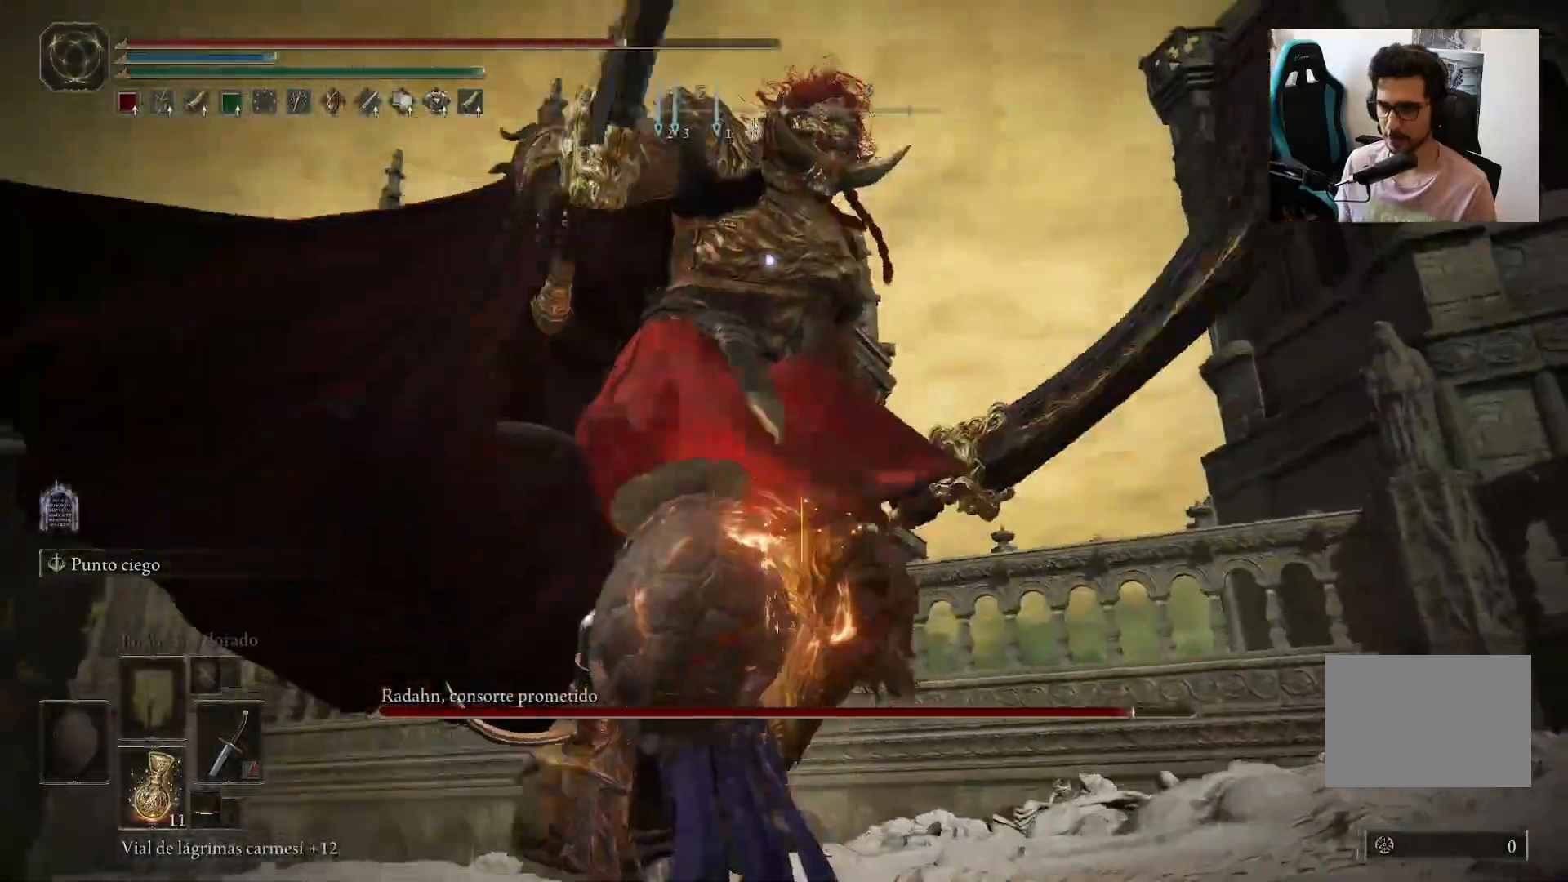
{"buttons": [], "left_stick": "up-left", "right_stick": "center", "events": [[317, "B", "down"], [417, "B", "up"]]}
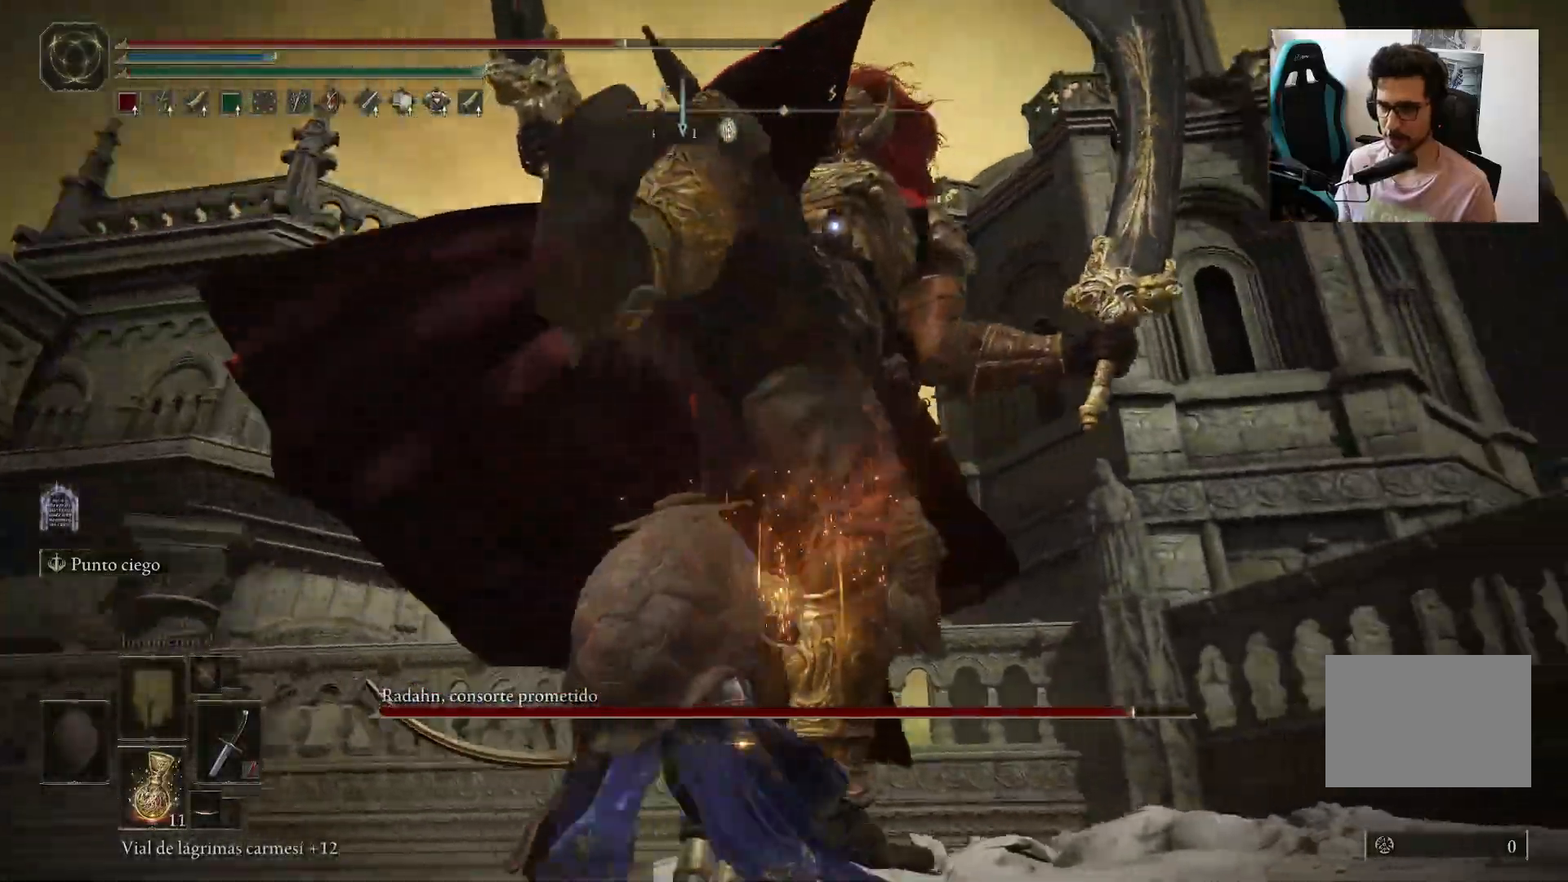
{"buttons": [], "left_stick": "up-left", "right_stick": "center", "events": [[17, "B", "down"], [83, "B", "up"]]}
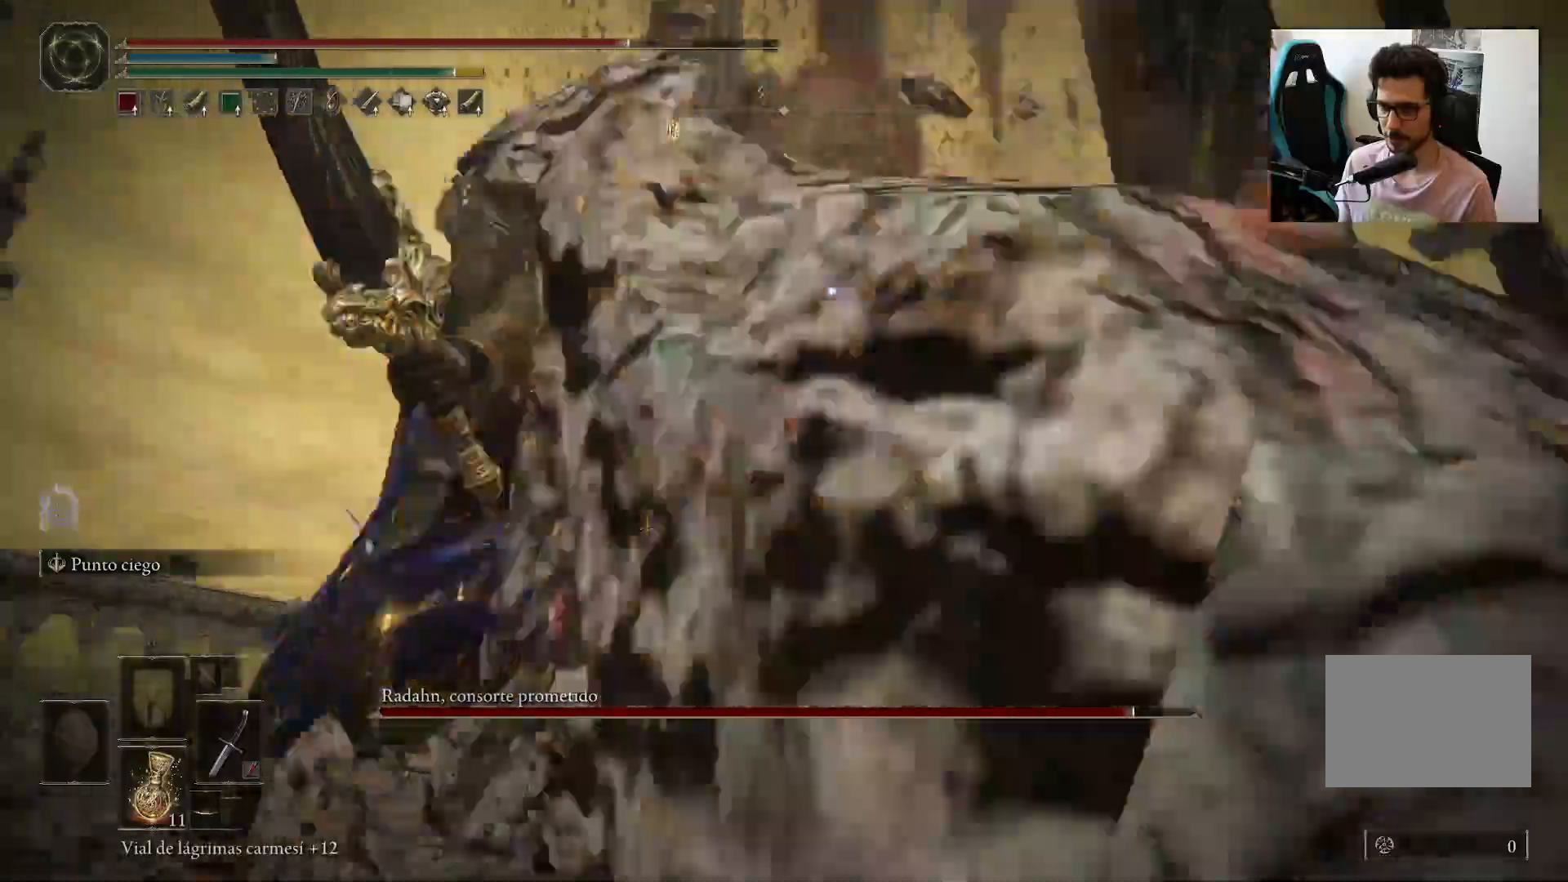
{"buttons": [], "left_stick": "up-left", "right_stick": "center", "events": []}
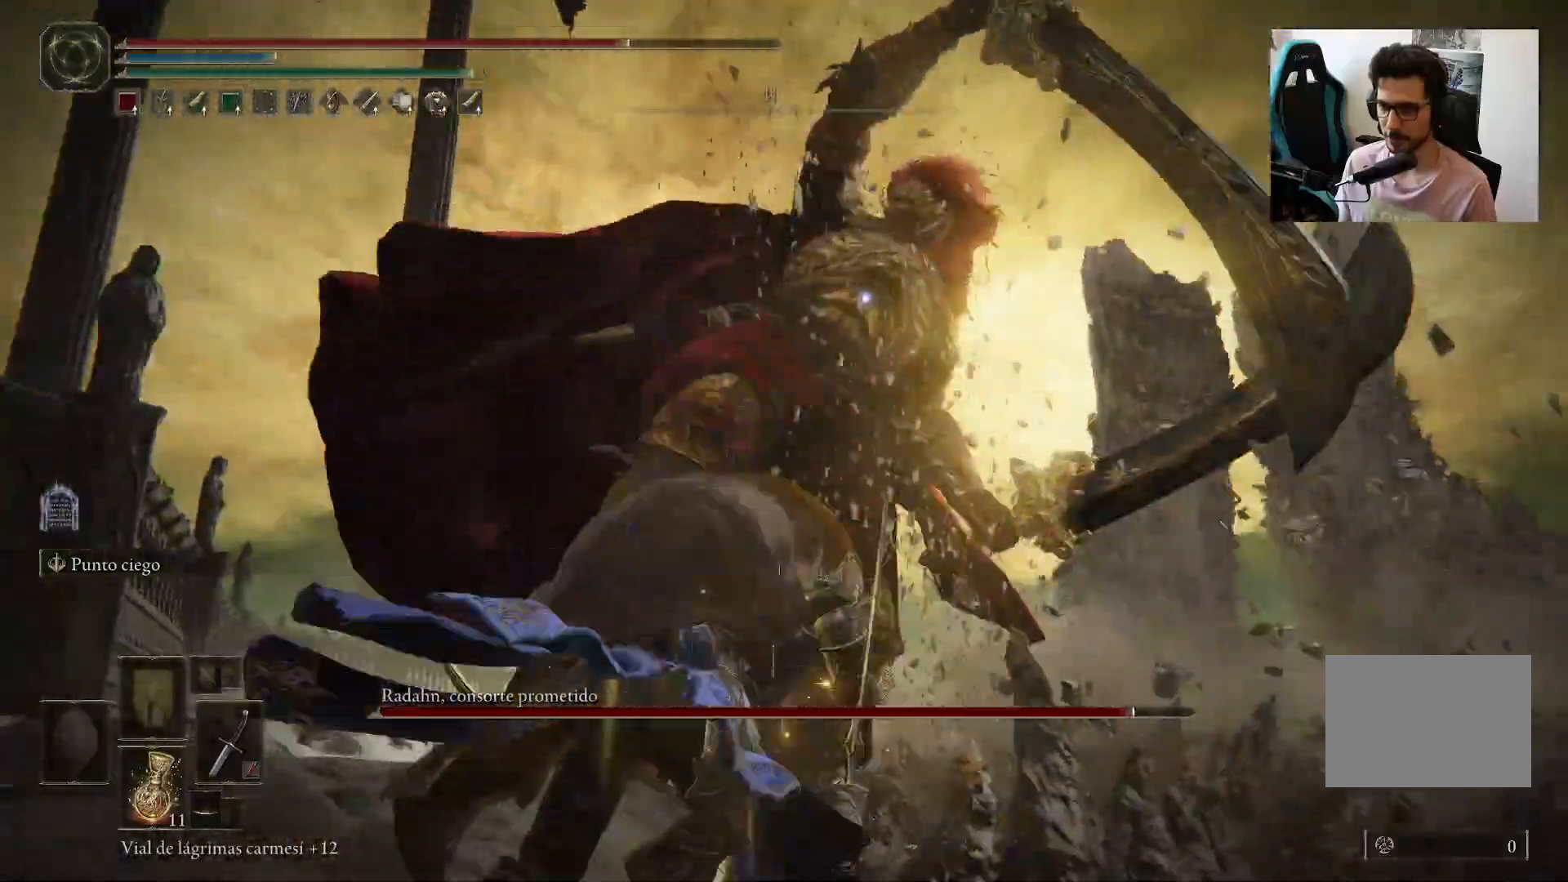
{"buttons": [], "left_stick": "up-left", "right_stick": "center", "events": [[250, "B", "down"], [317, "B", "up"]]}
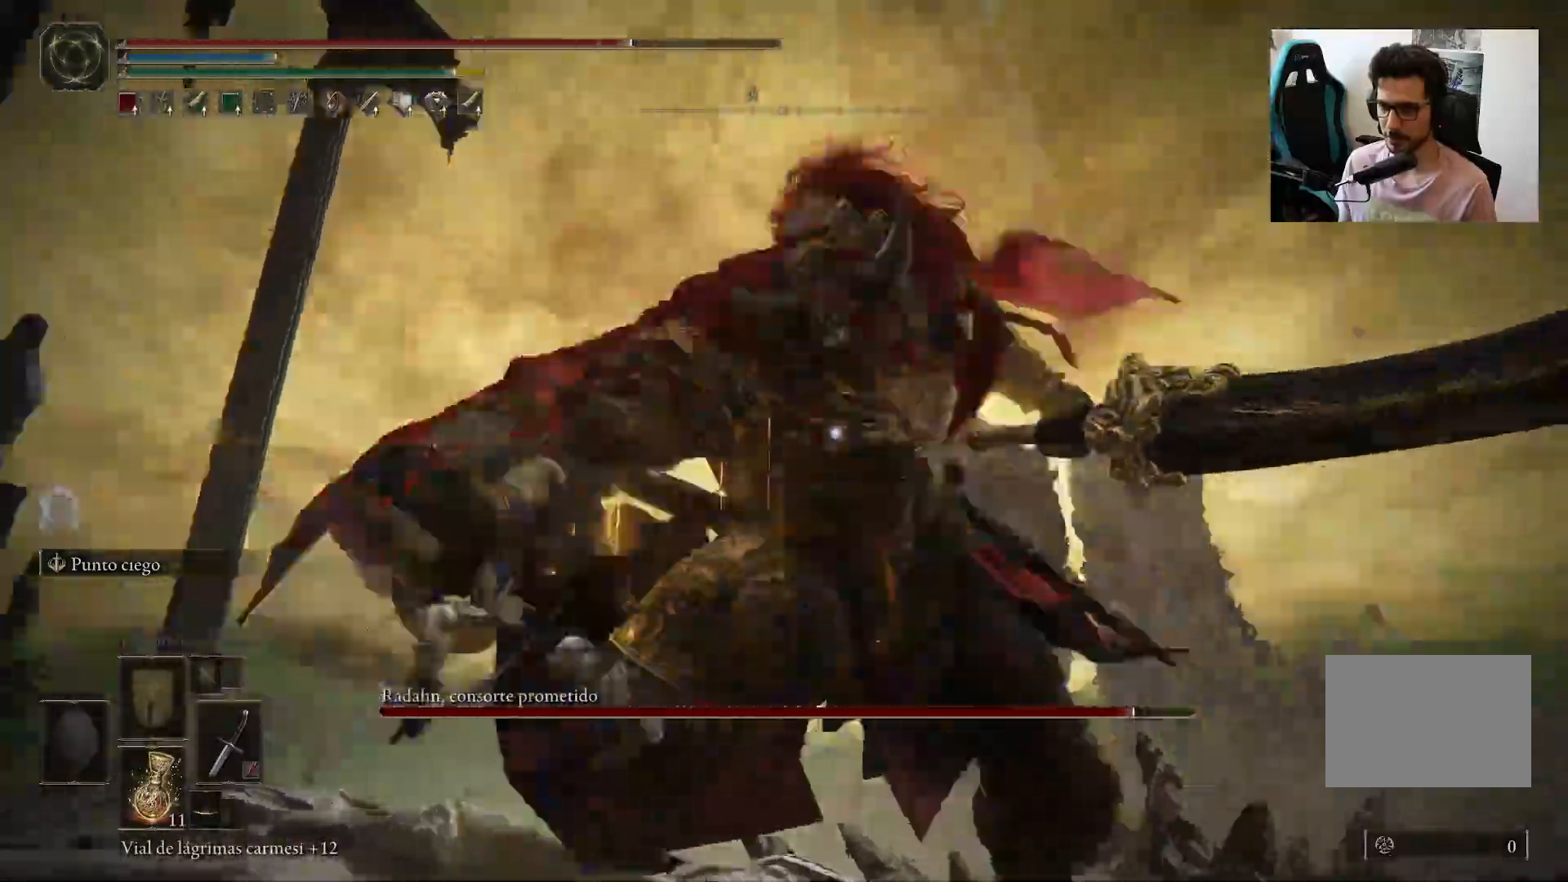
{"buttons": [], "left_stick": "up-left", "right_stick": "center", "events": []}
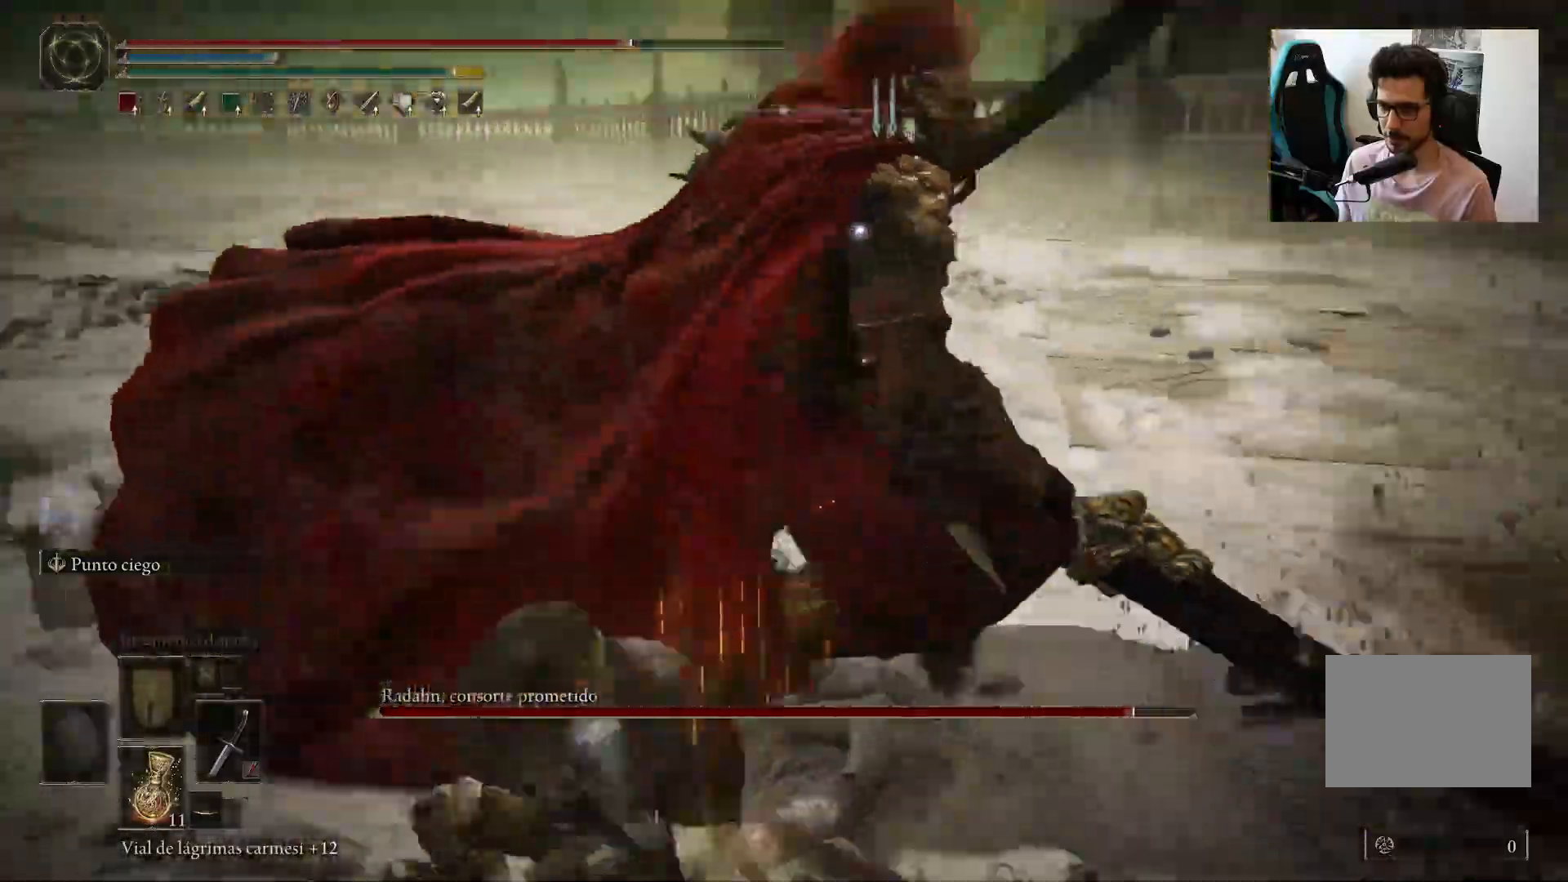
{"buttons": ["B"], "left_stick": "up-left", "right_stick": "center", "events": [[417, "B", "down"]]}
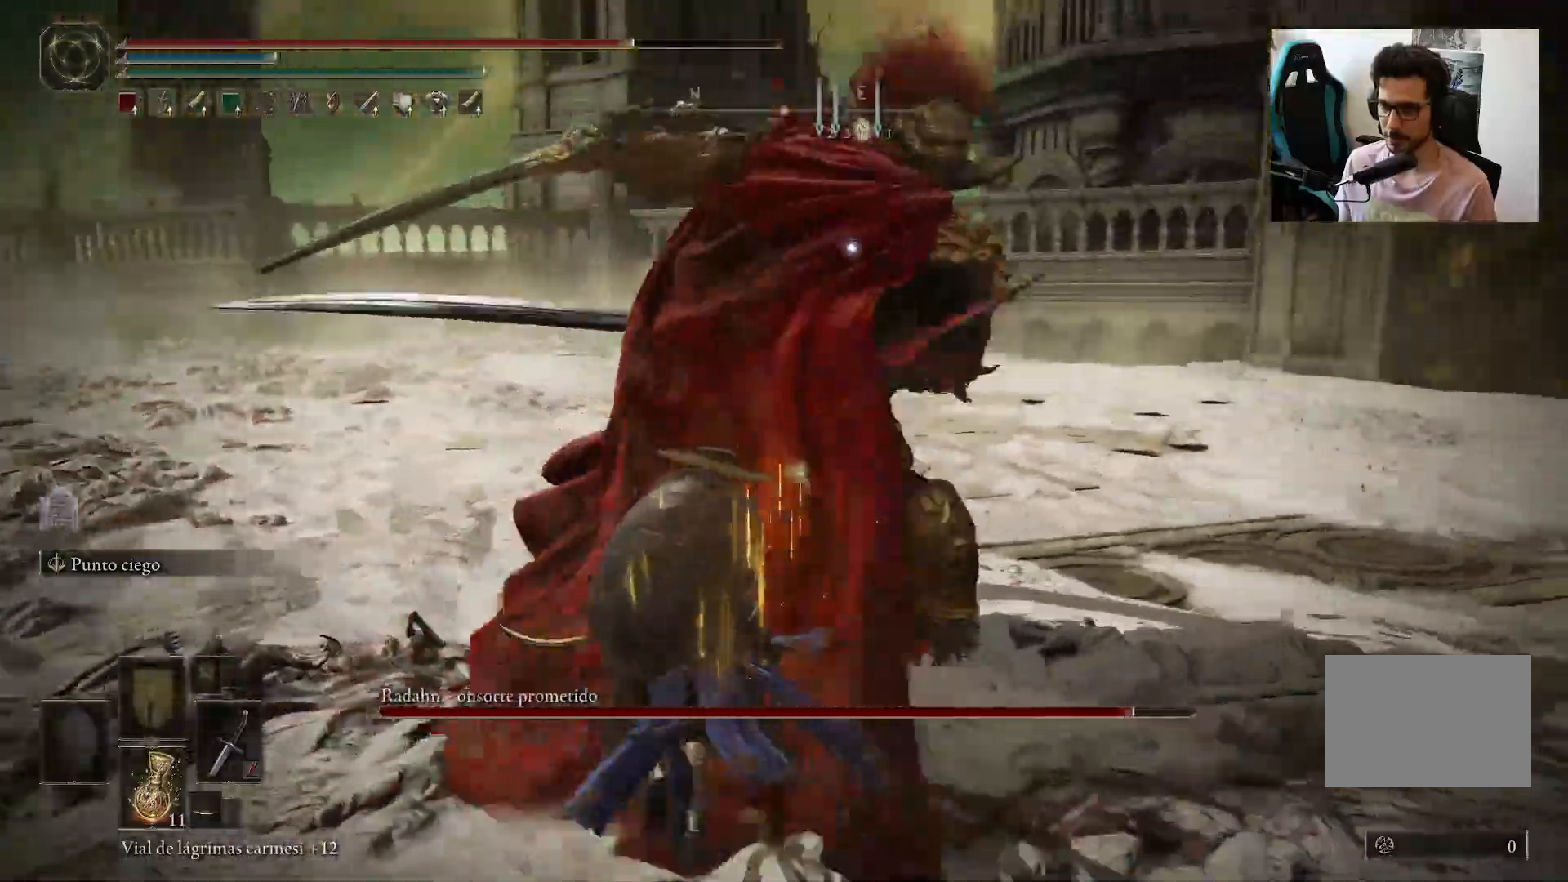
{"buttons": ["B"], "left_stick": "up-left", "right_stick": "center", "events": [[17, "B", "up"], [350, "B", "down"]]}
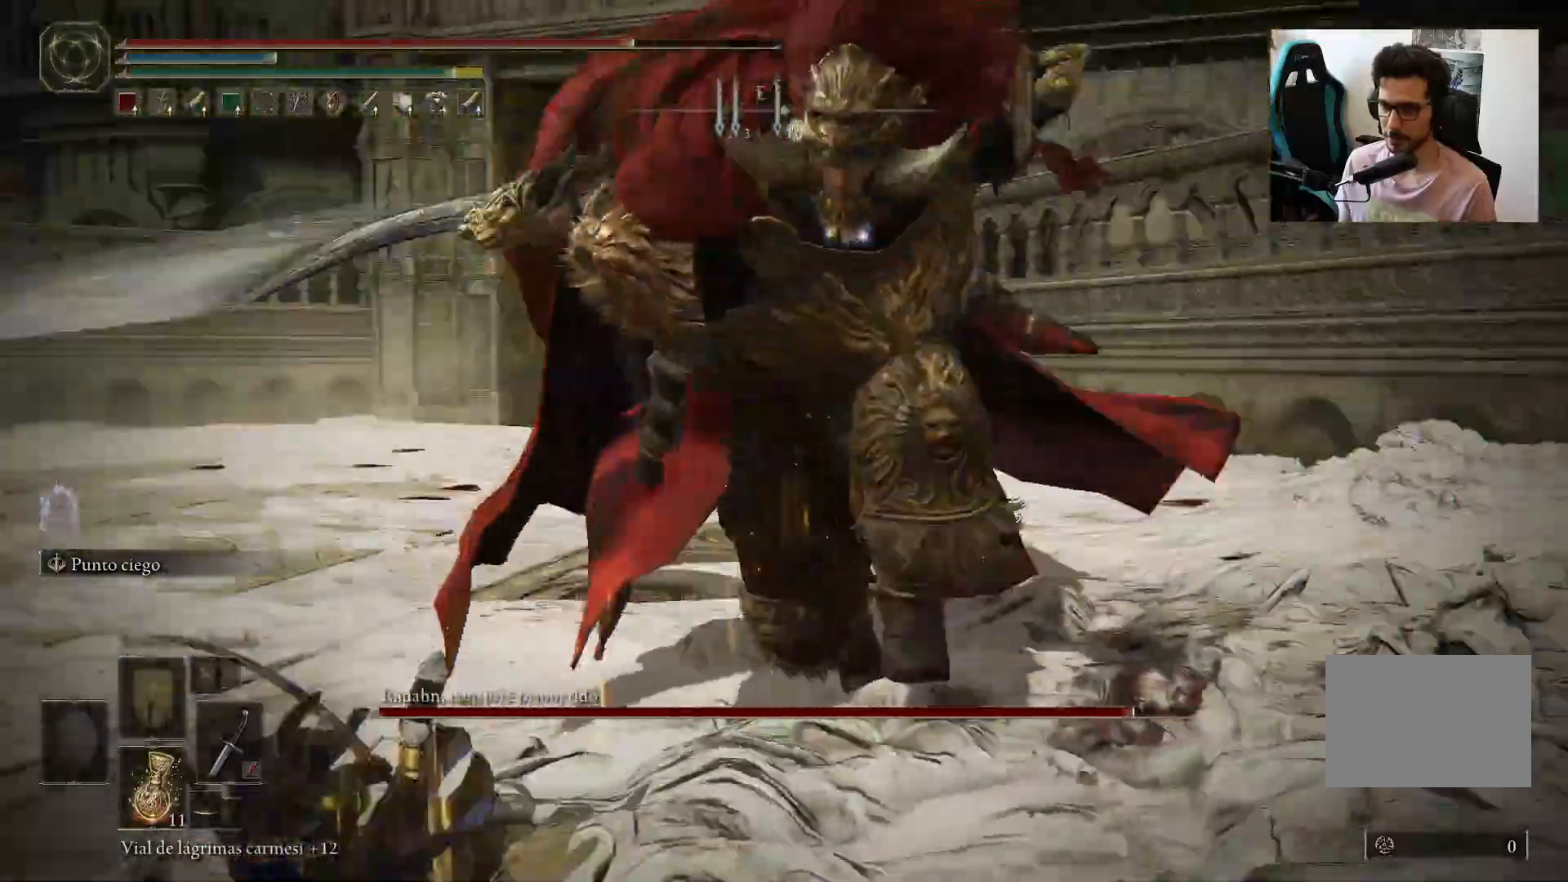
{"buttons": [], "left_stick": "up-left", "right_stick": "center", "events": [[17, "B", "up"]]}